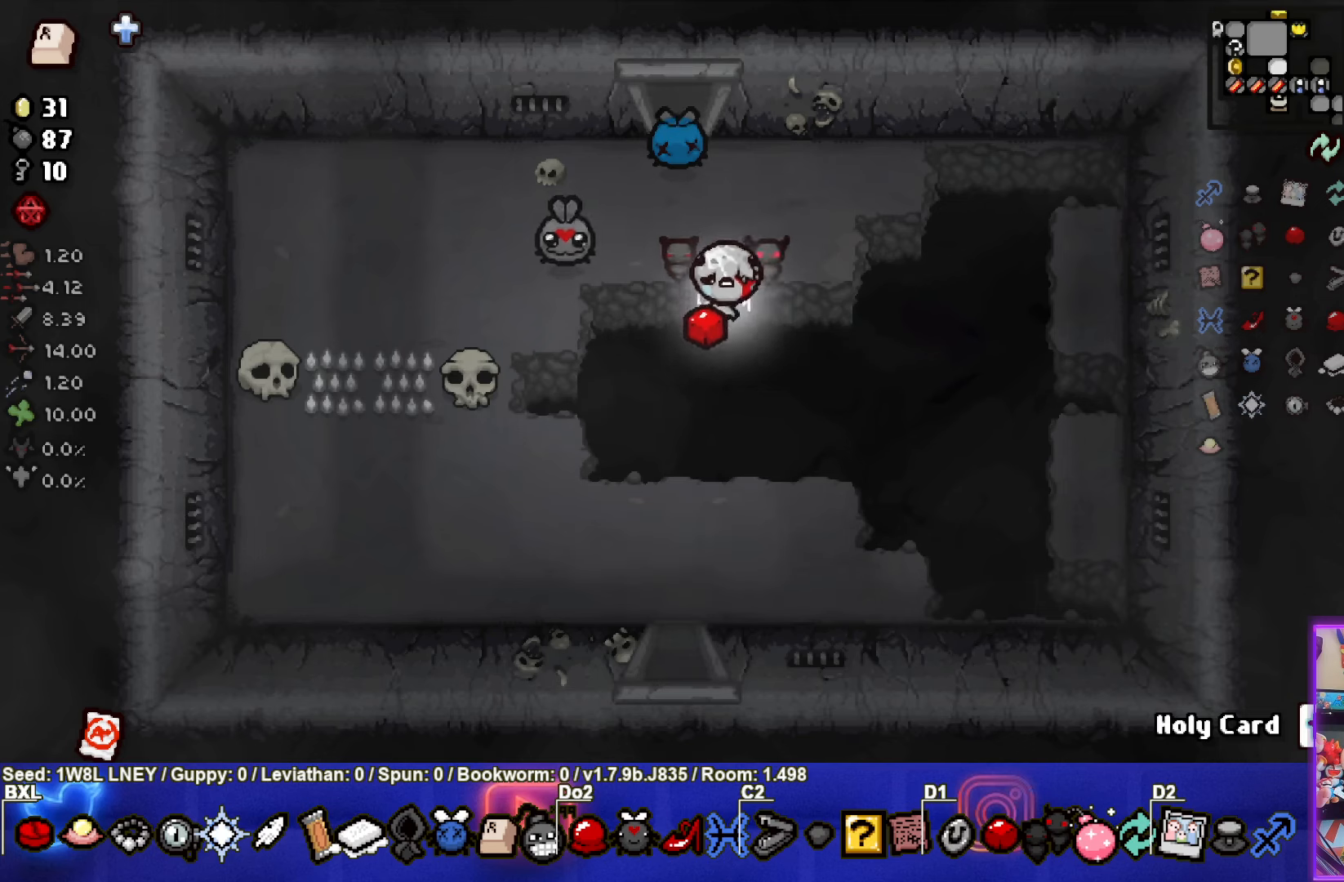
Gameplay with a controller (PlayStation layout); each line is a JSON object with the inputs held at the frame after it. "events" lists button and stick changes between this image and that frame as [ms after this image, input, new state], when the widget could be followed in between. Not read: R3 right_stick.
{"buttons": [], "left_stick": "down", "events": []}
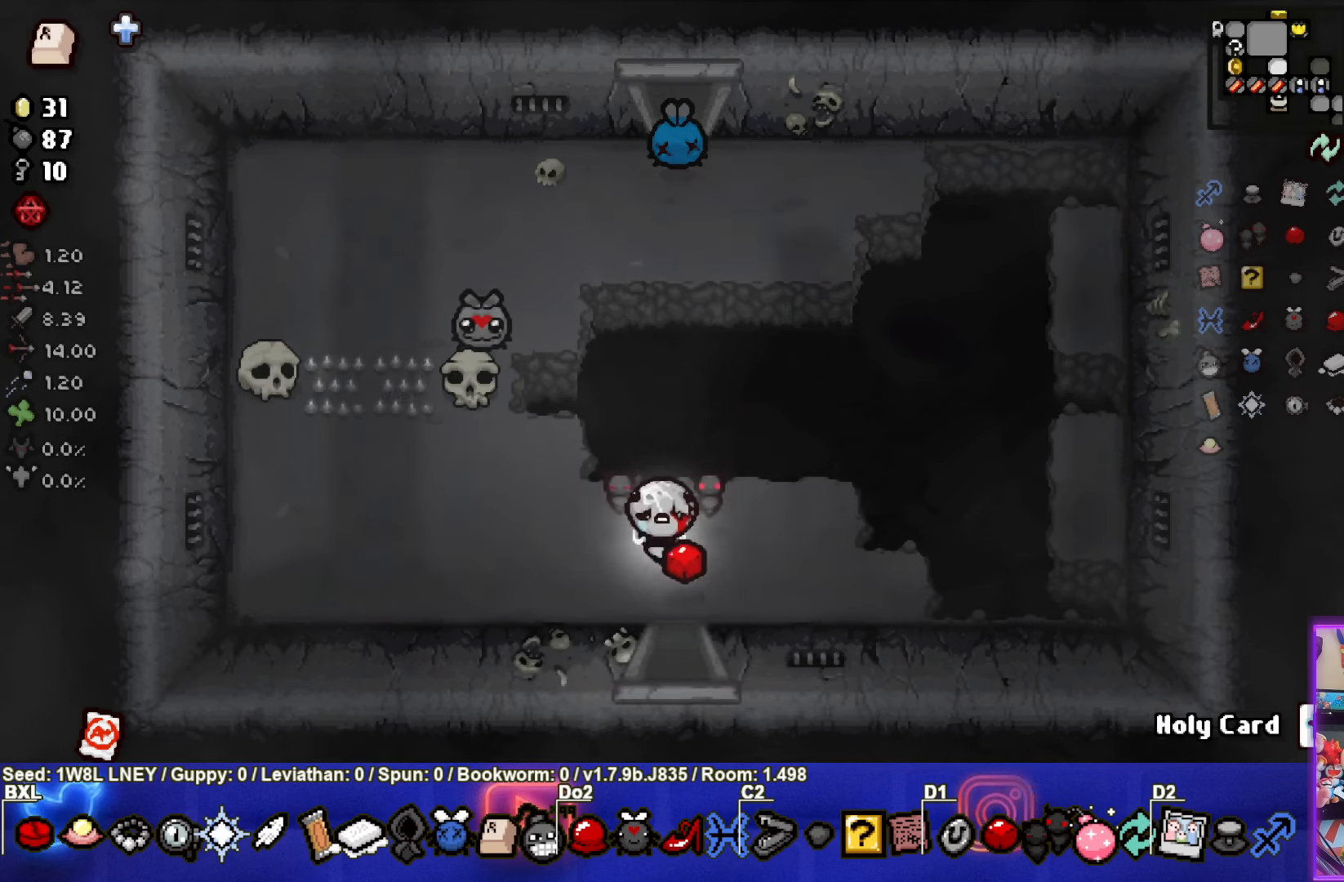
{"buttons": [], "left_stick": "center", "events": [[383, "left_stick", "center"]]}
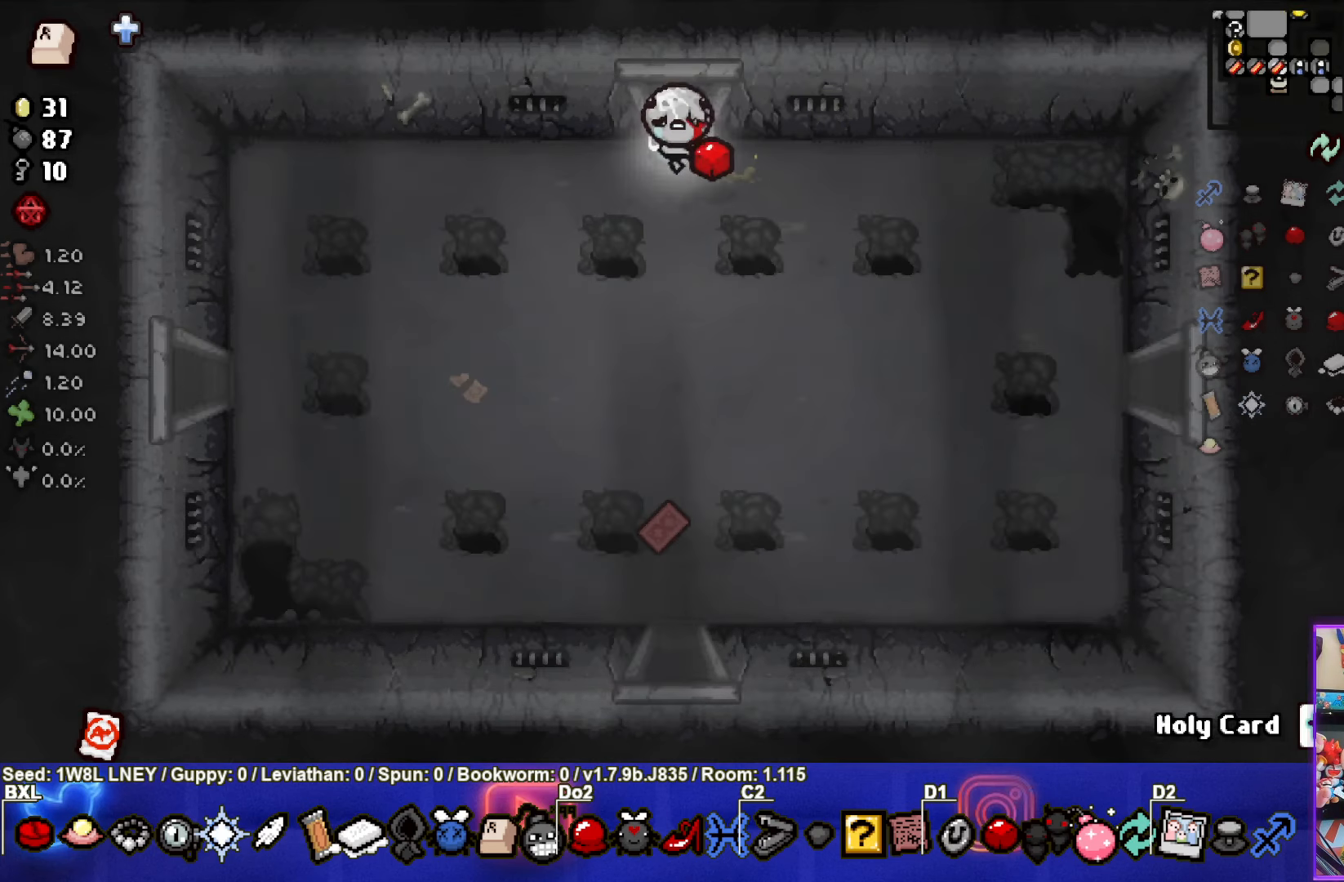
{"buttons": [], "left_stick": "down-right", "events": [[117, "left_stick", "down-right"]]}
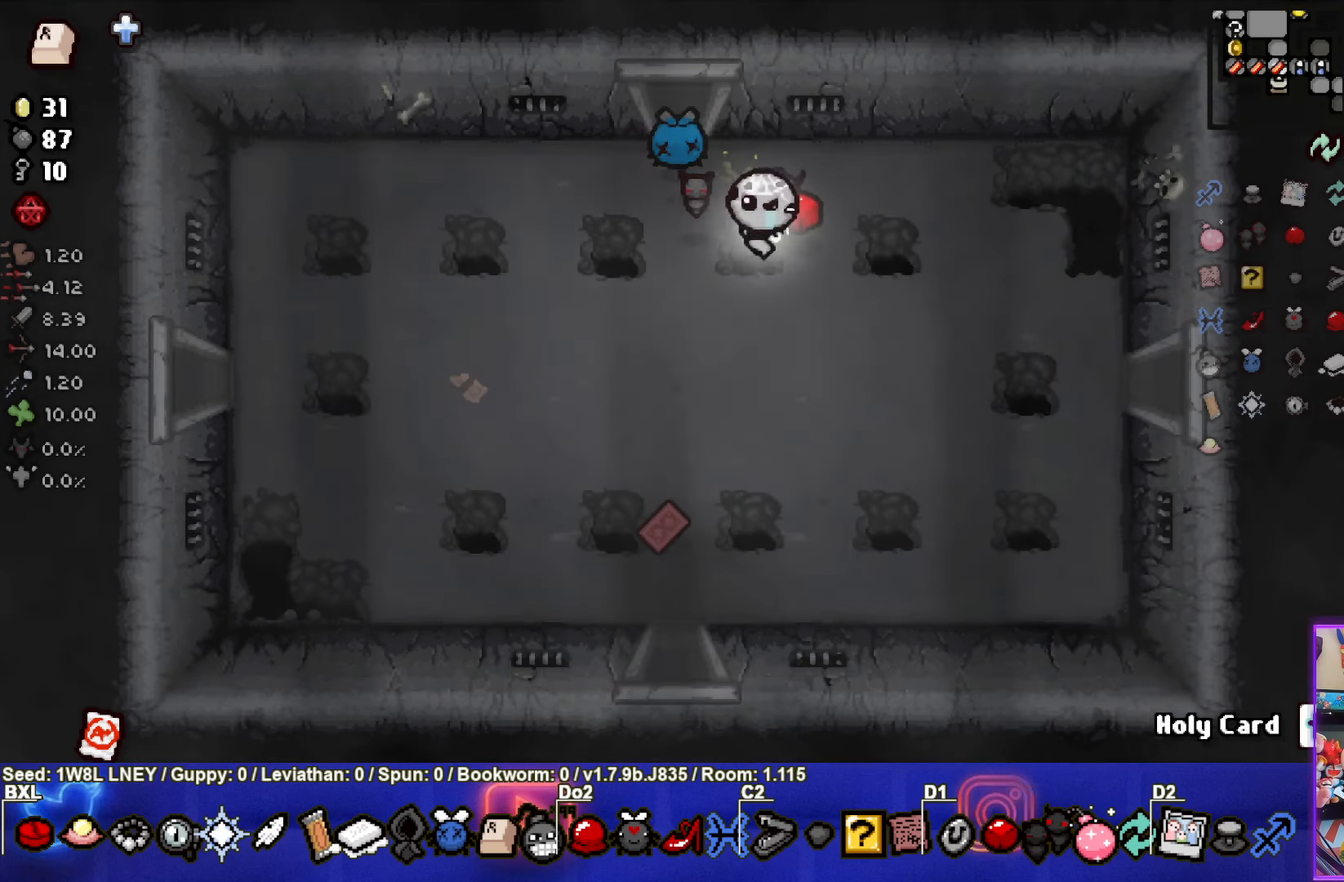
{"buttons": [], "left_stick": "right", "events": [[317, "left_stick", "right"]]}
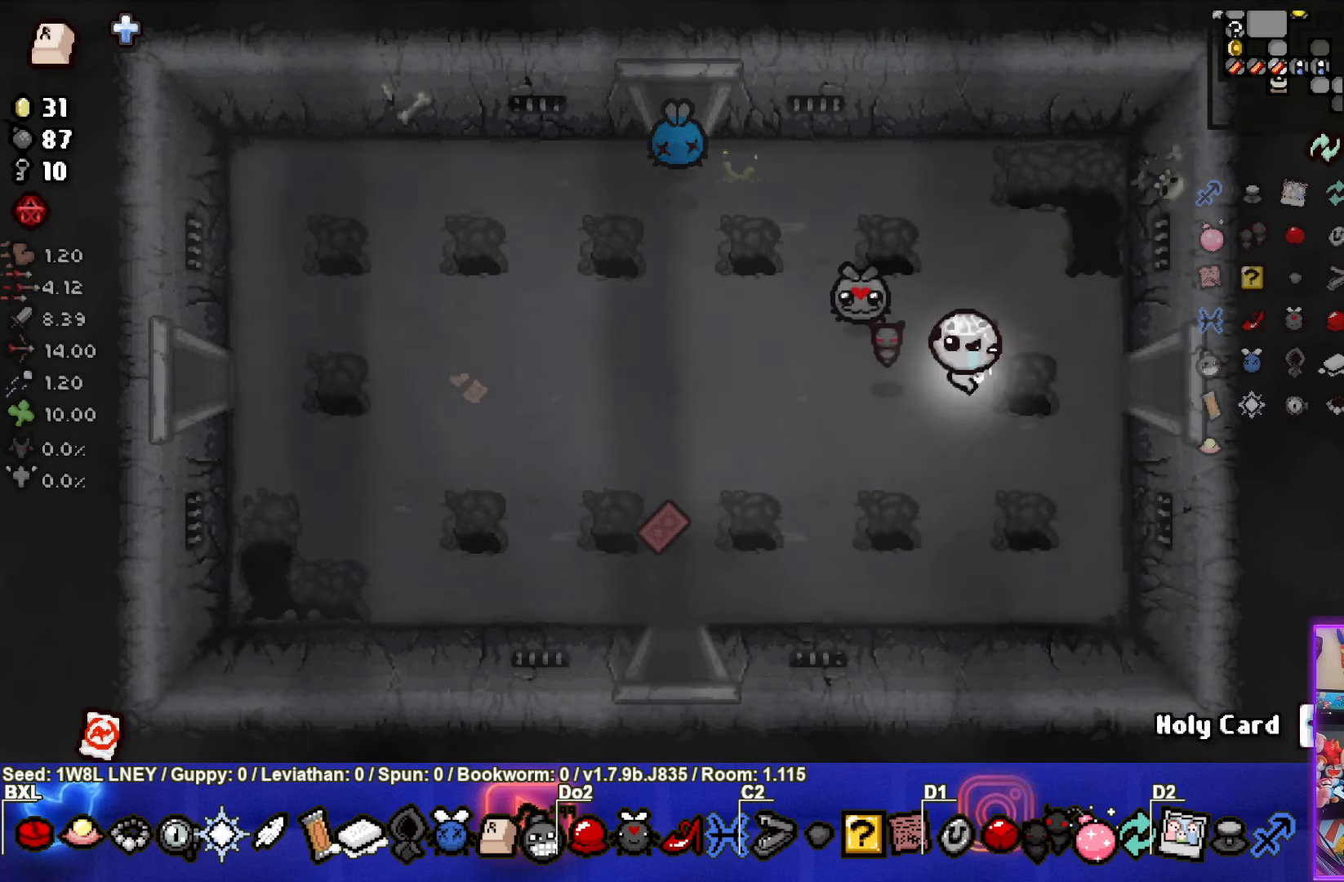
{"buttons": [], "left_stick": "right", "events": []}
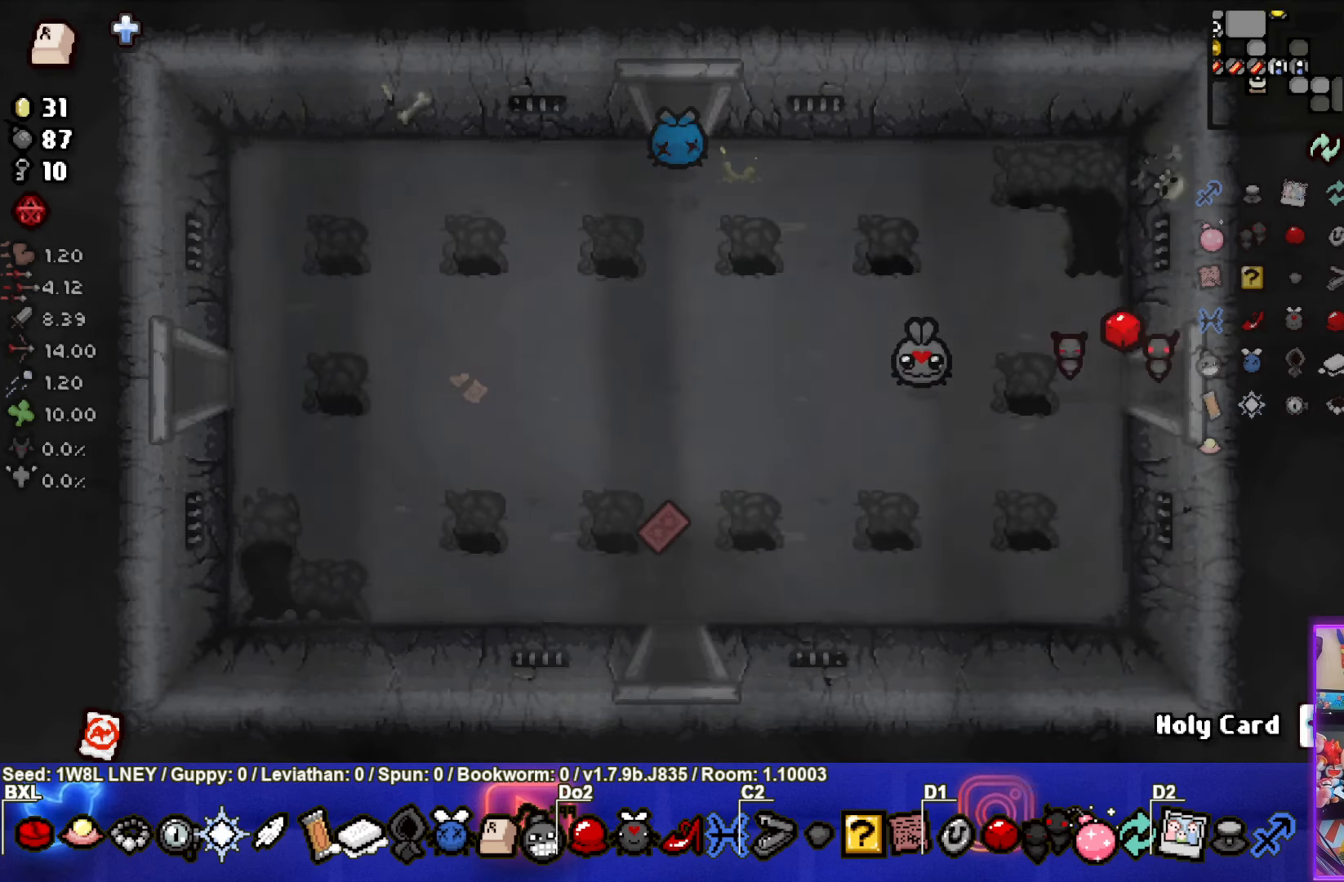
{"buttons": [], "left_stick": "right", "events": []}
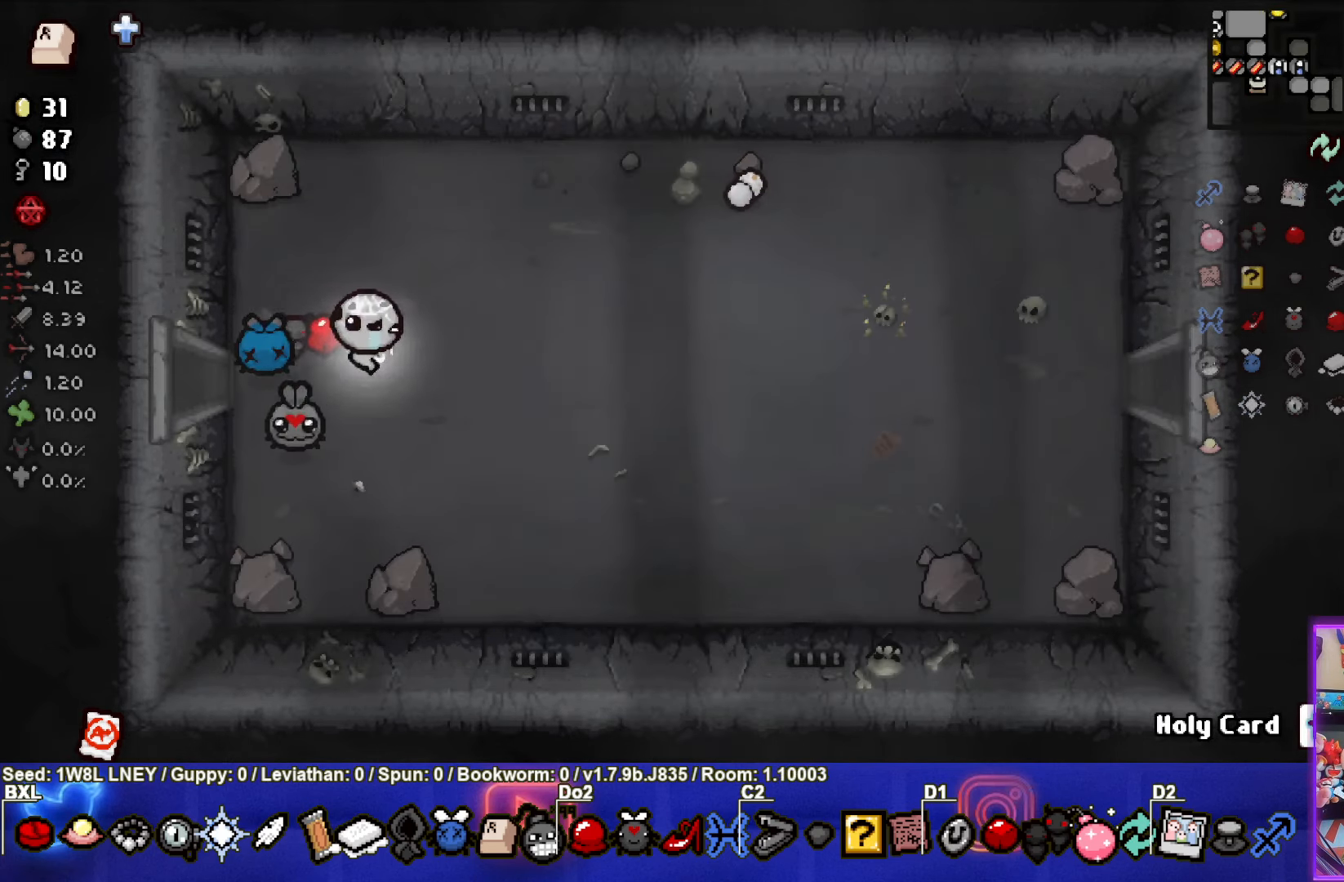
{"buttons": [], "left_stick": "right", "events": []}
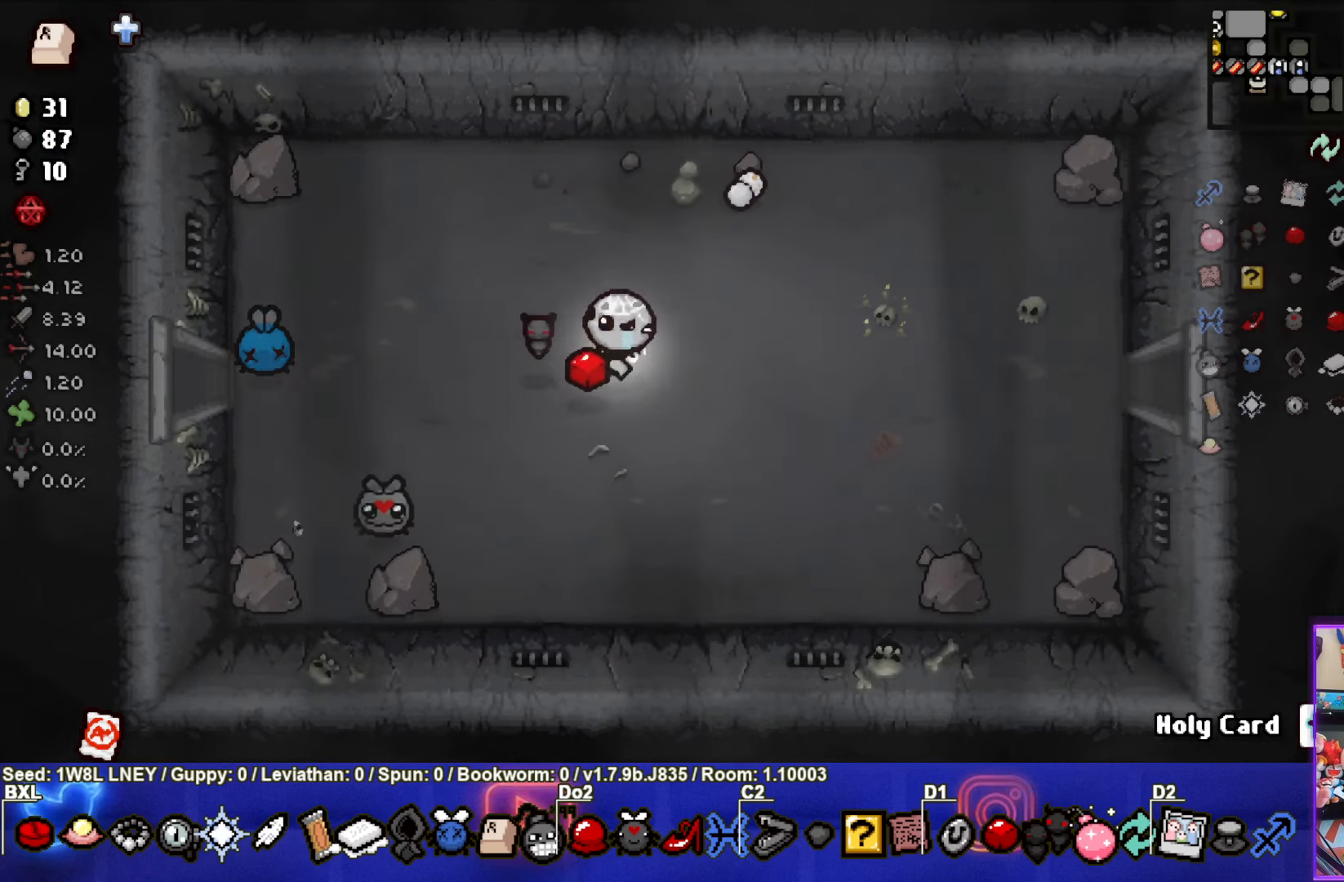
{"buttons": [], "left_stick": "right", "events": []}
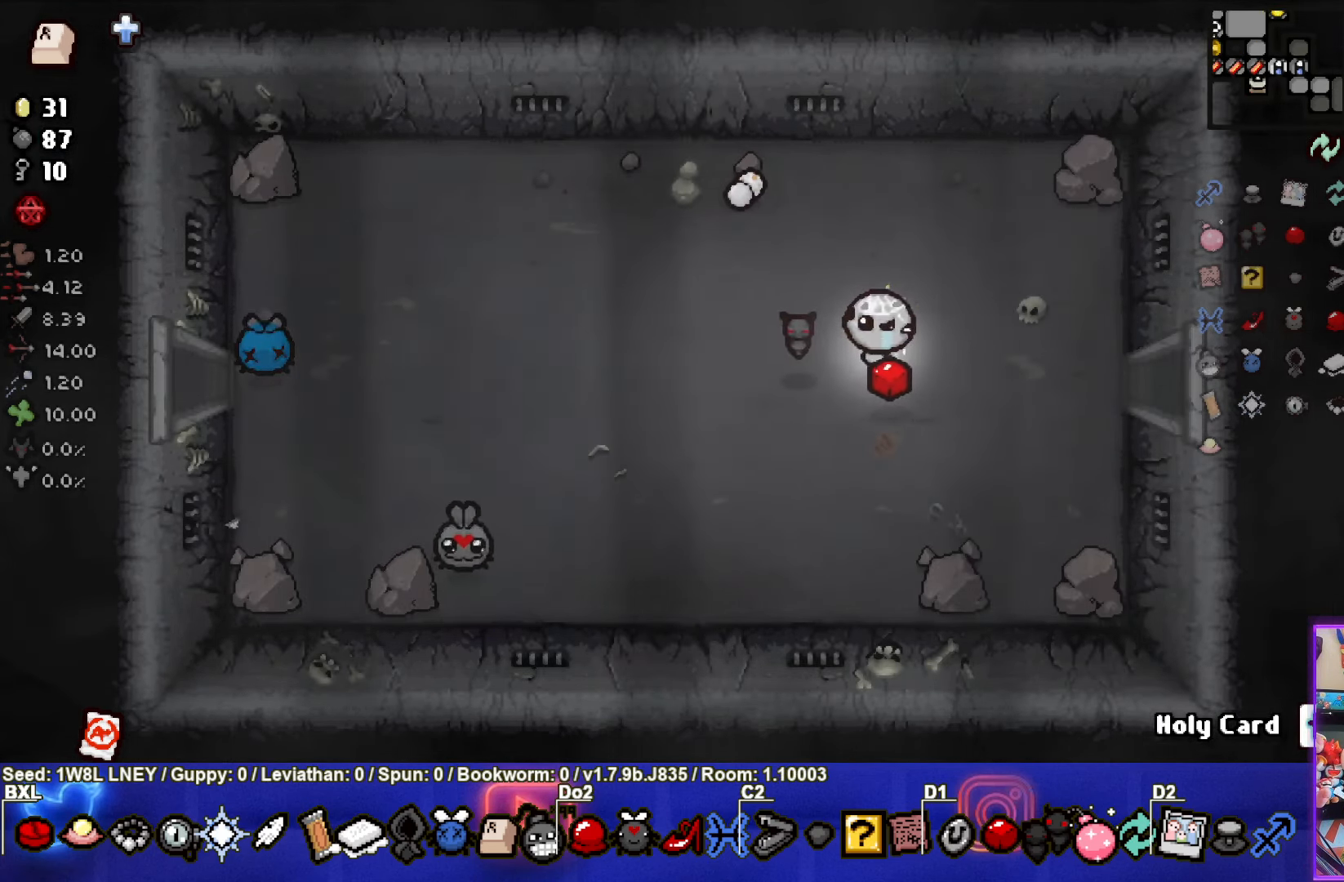
{"buttons": [], "left_stick": "right", "events": []}
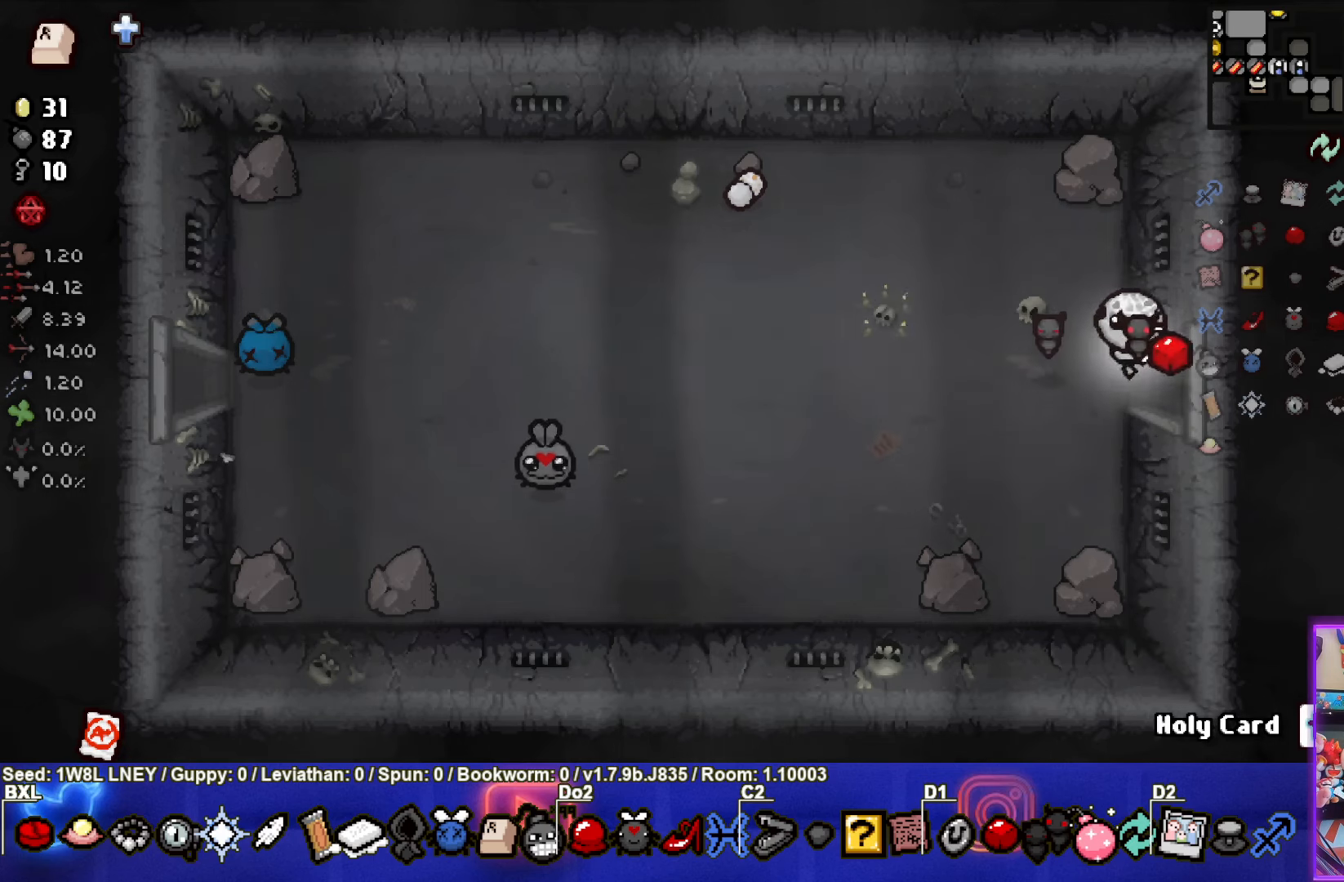
{"buttons": [], "left_stick": "right", "events": []}
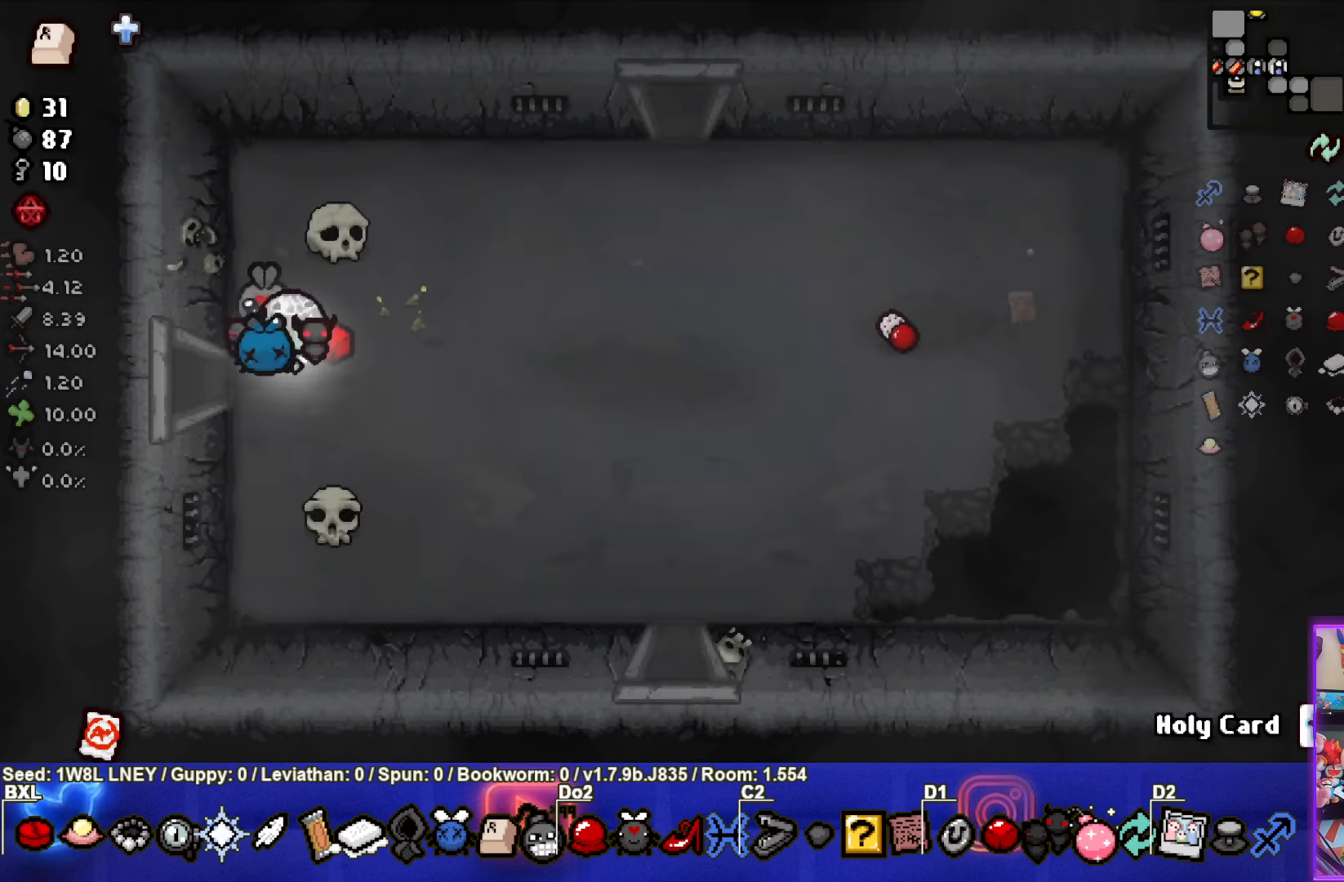
{"buttons": [], "left_stick": "down-right", "events": [[50, "left_stick", "down-right"]]}
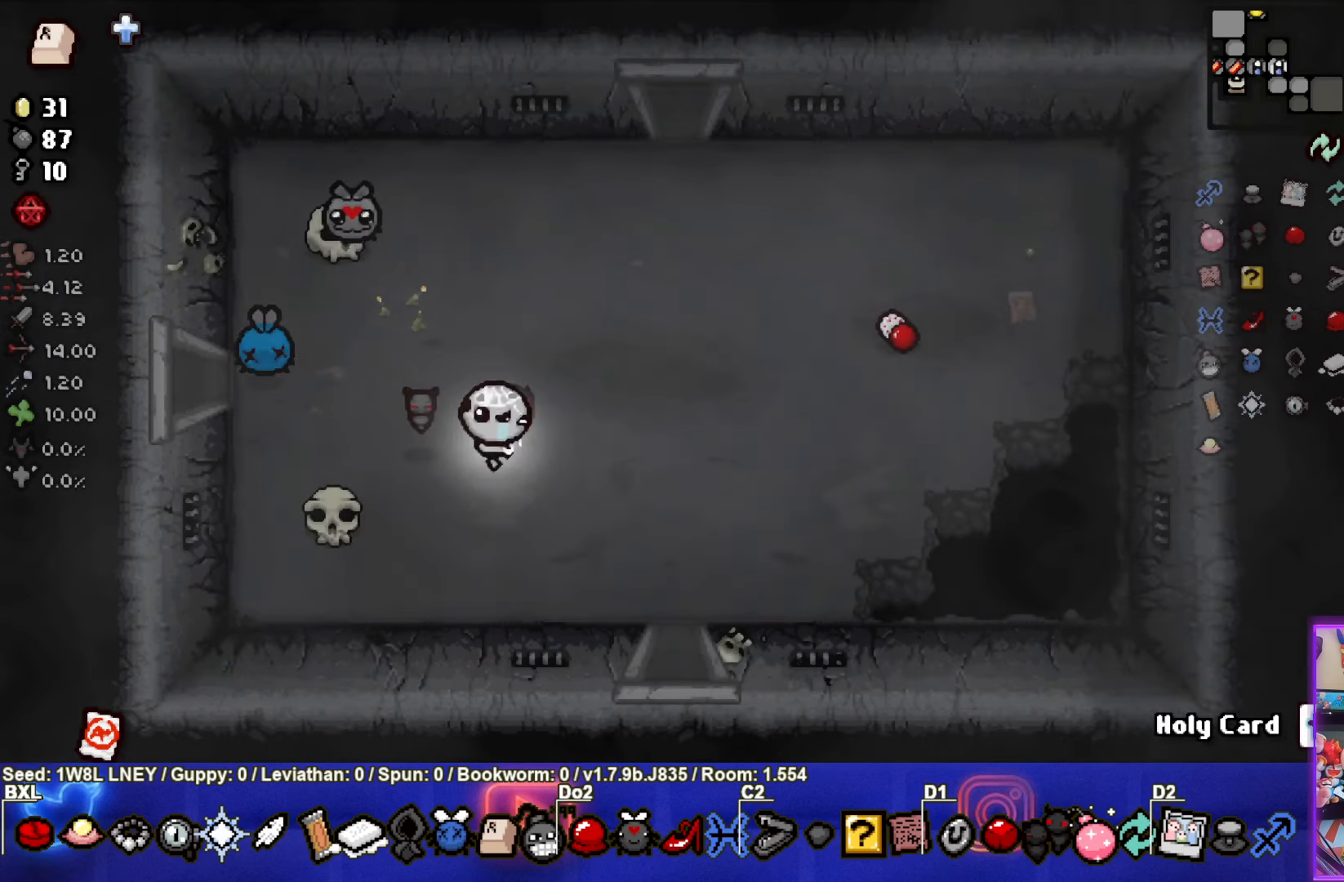
{"buttons": [], "left_stick": "down", "events": [[367, "left_stick", "down"]]}
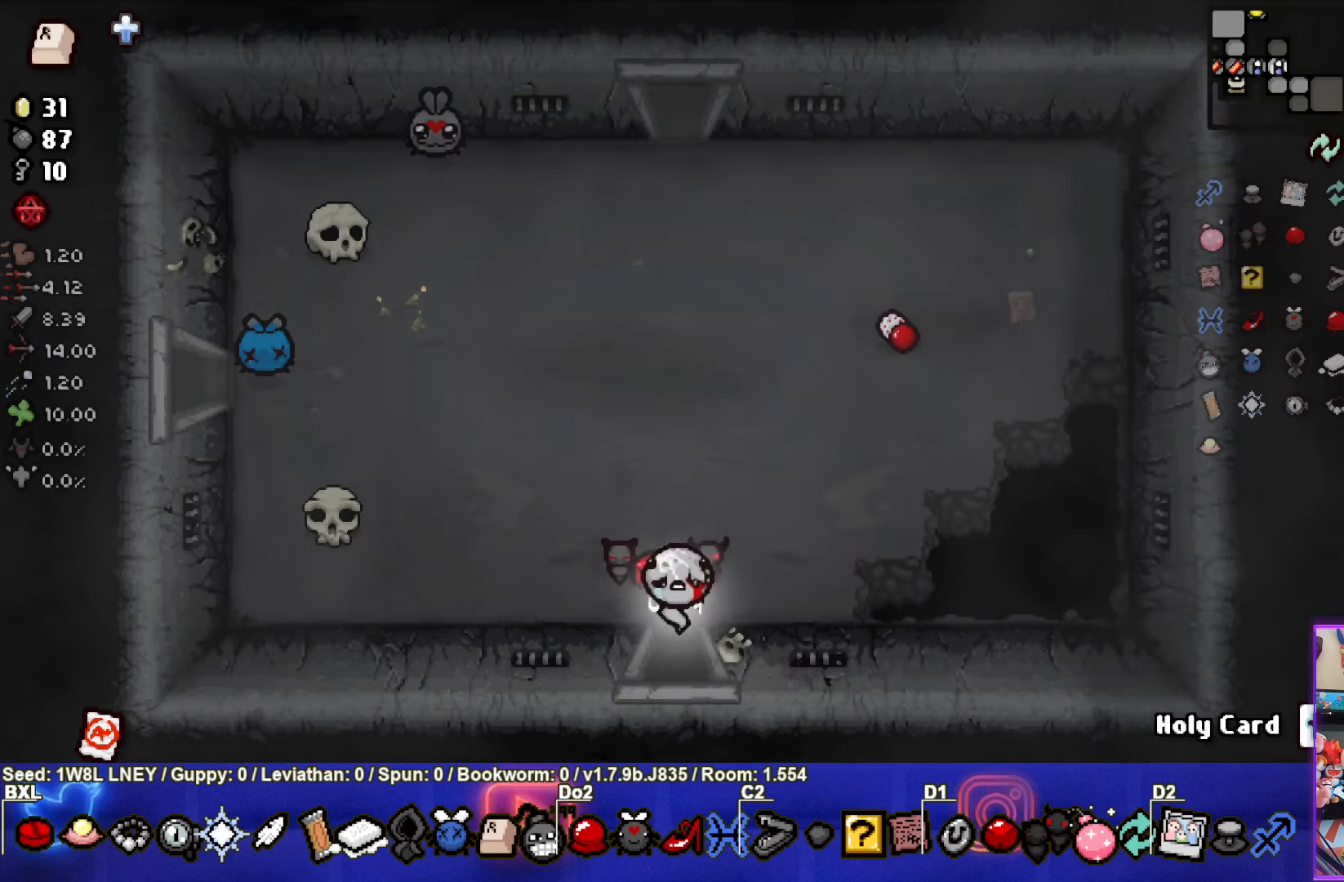
{"buttons": [], "left_stick": "down-right"}
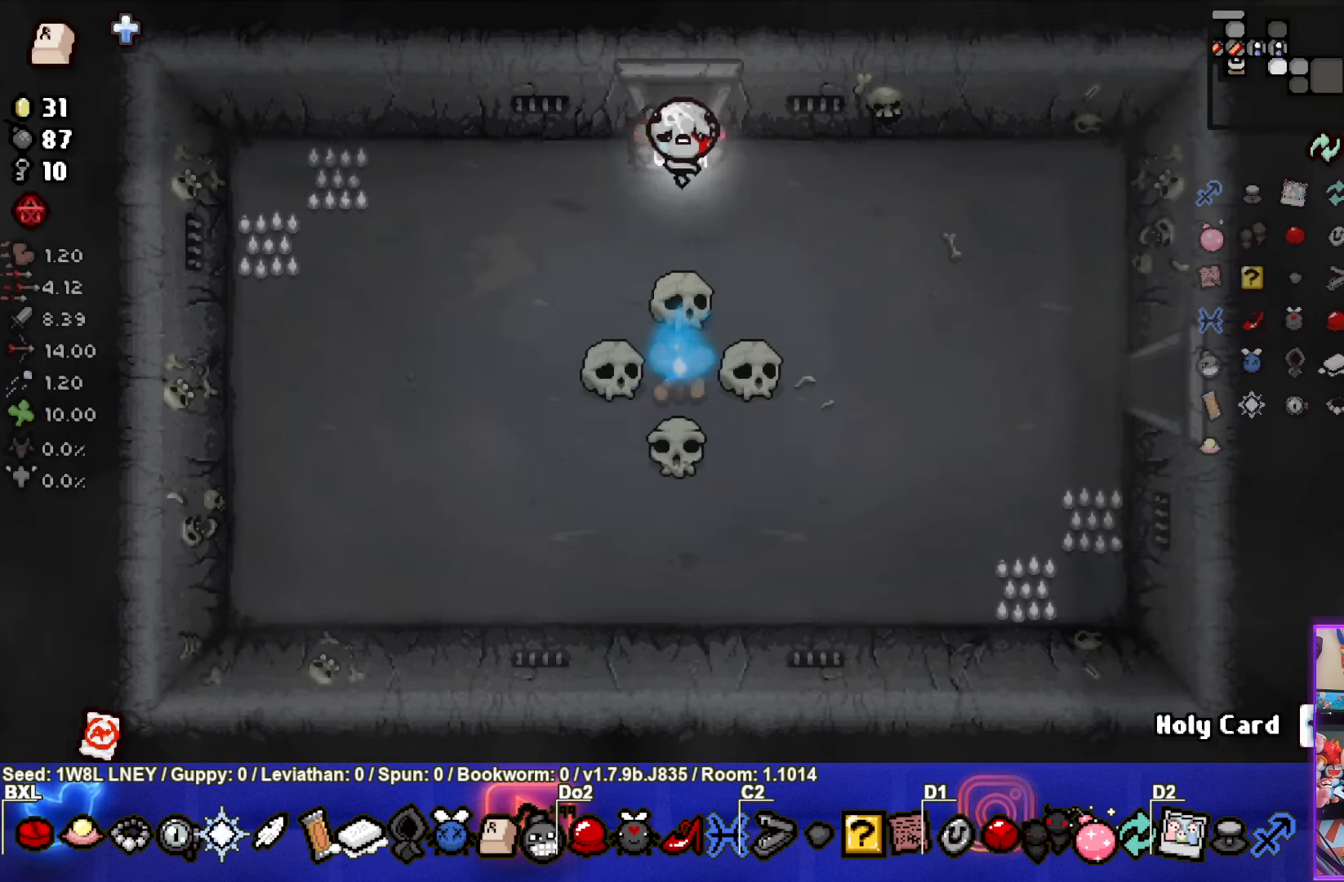
{"buttons": [], "left_stick": "down-right", "events": []}
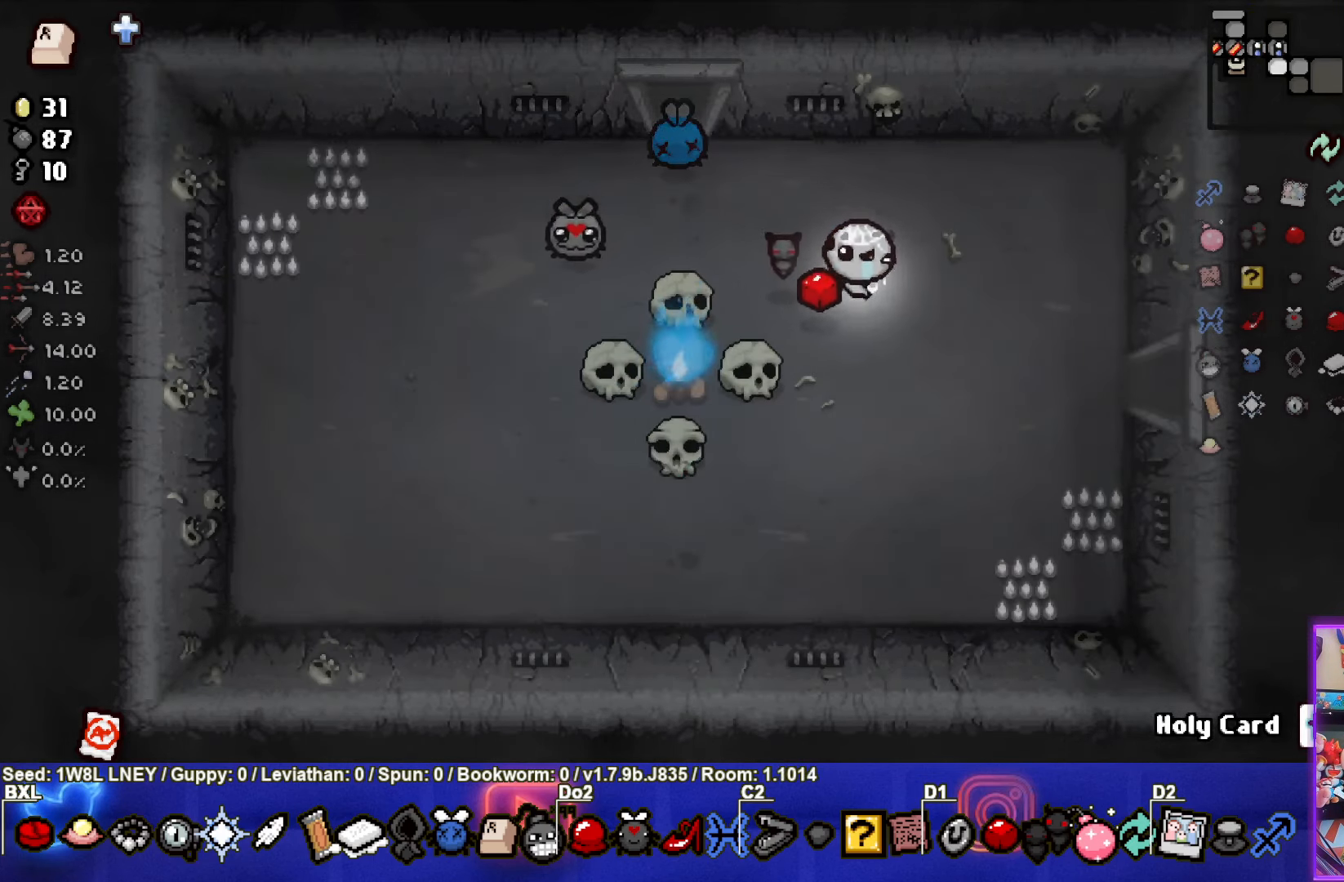
{"buttons": [], "left_stick": "right", "events": [[117, "left_stick", "right"]]}
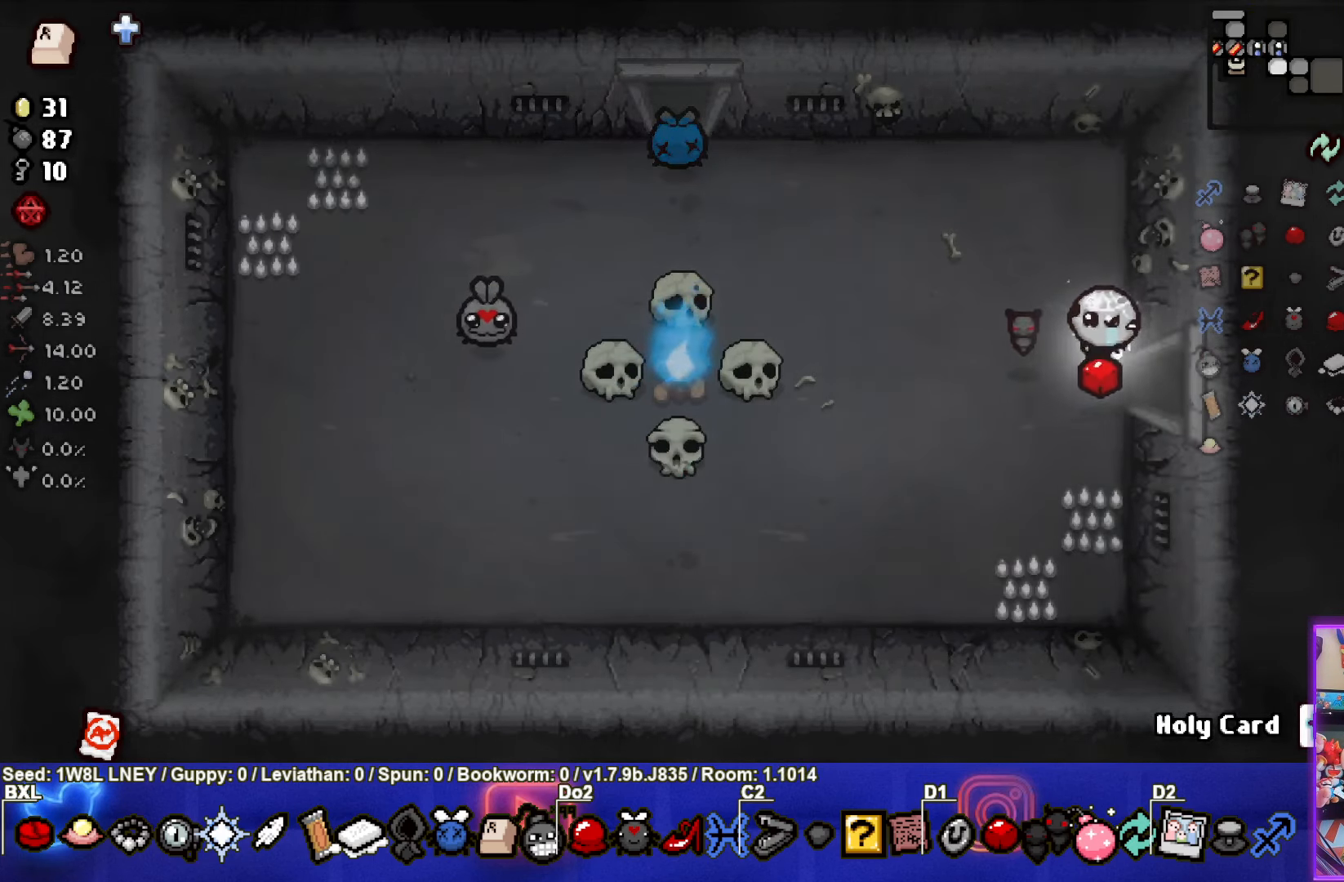
{"buttons": [], "left_stick": "right", "events": []}
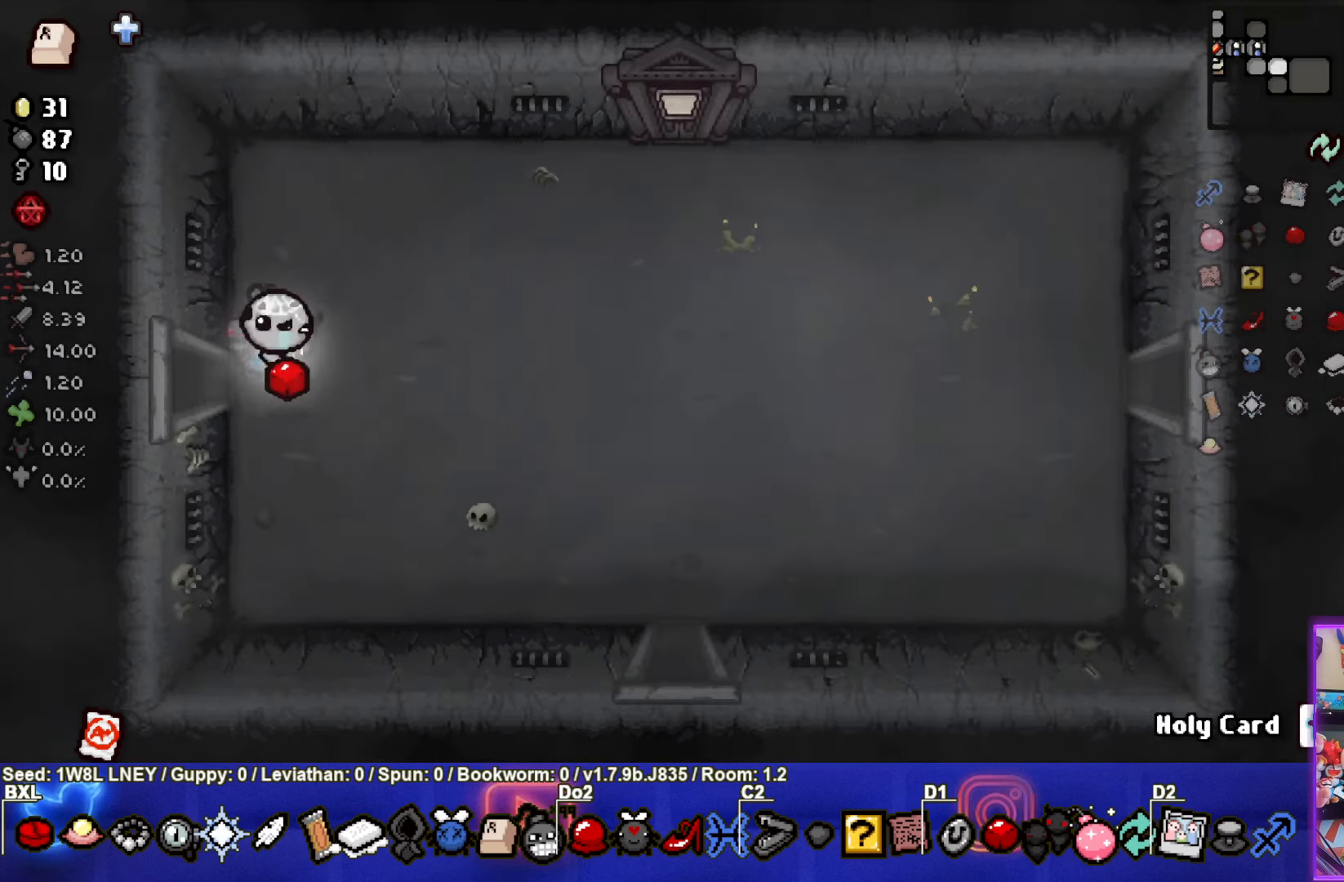
{"buttons": [], "left_stick": "right", "events": []}
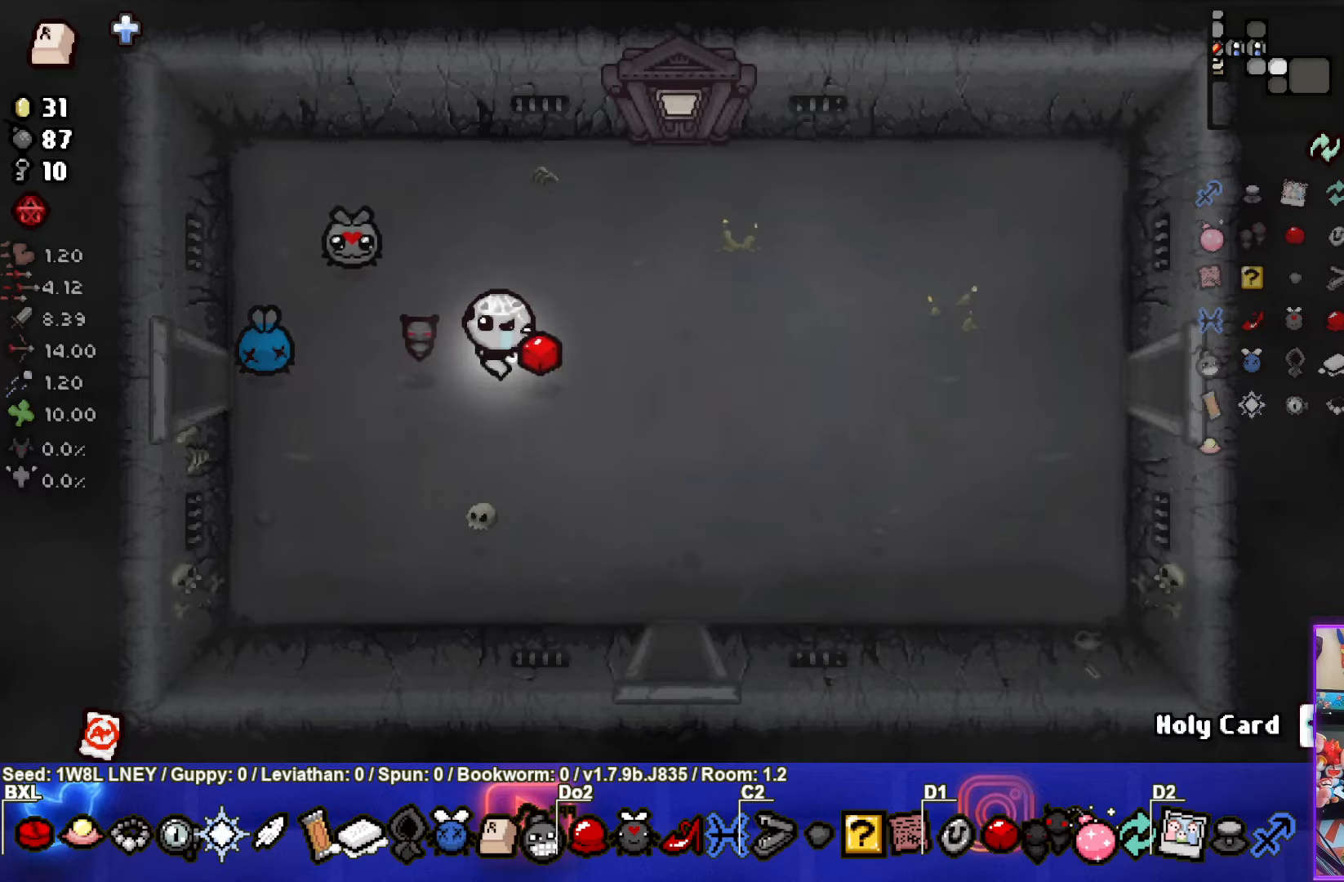
{"buttons": [], "left_stick": "right", "events": []}
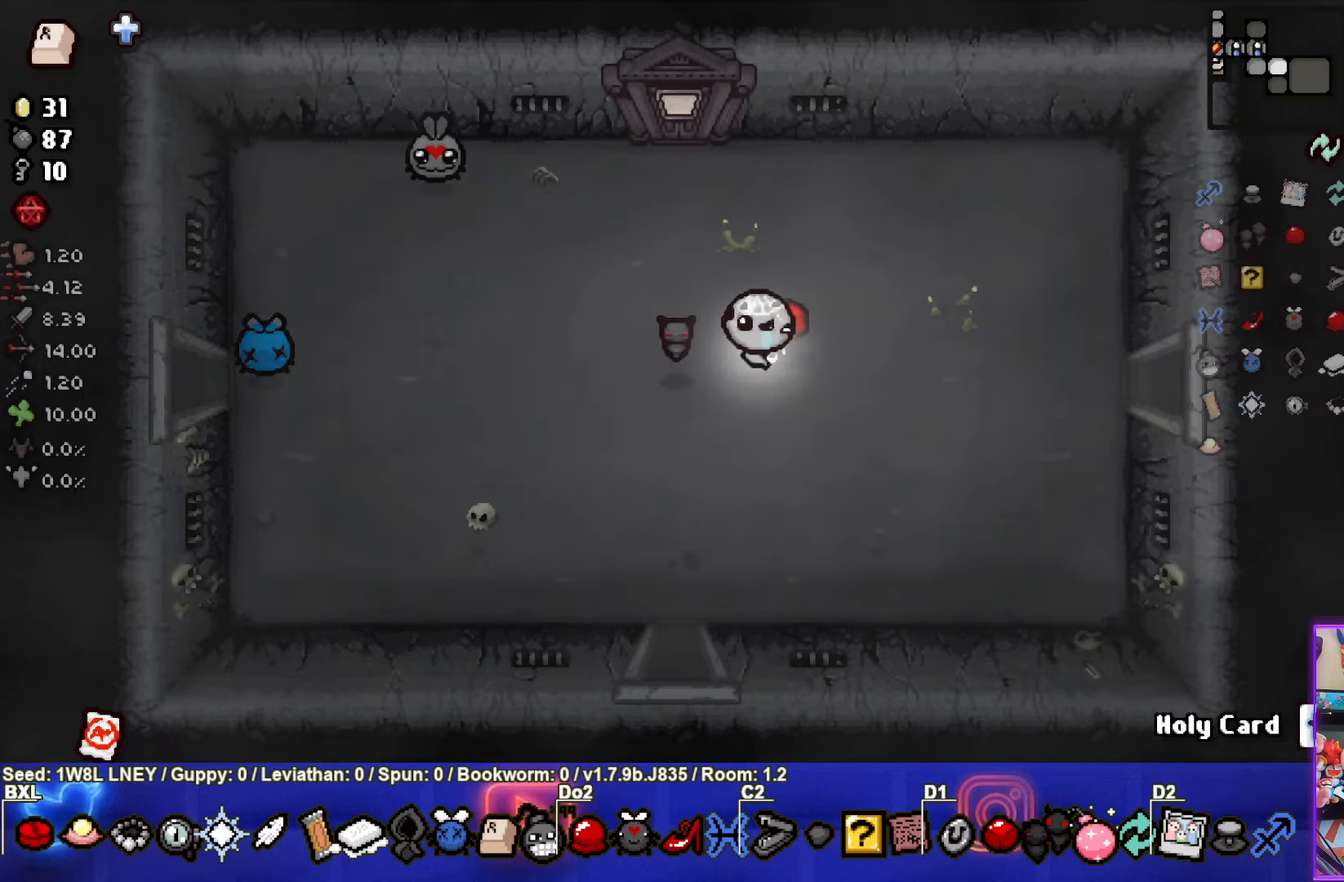
{"buttons": [], "left_stick": "right", "events": []}
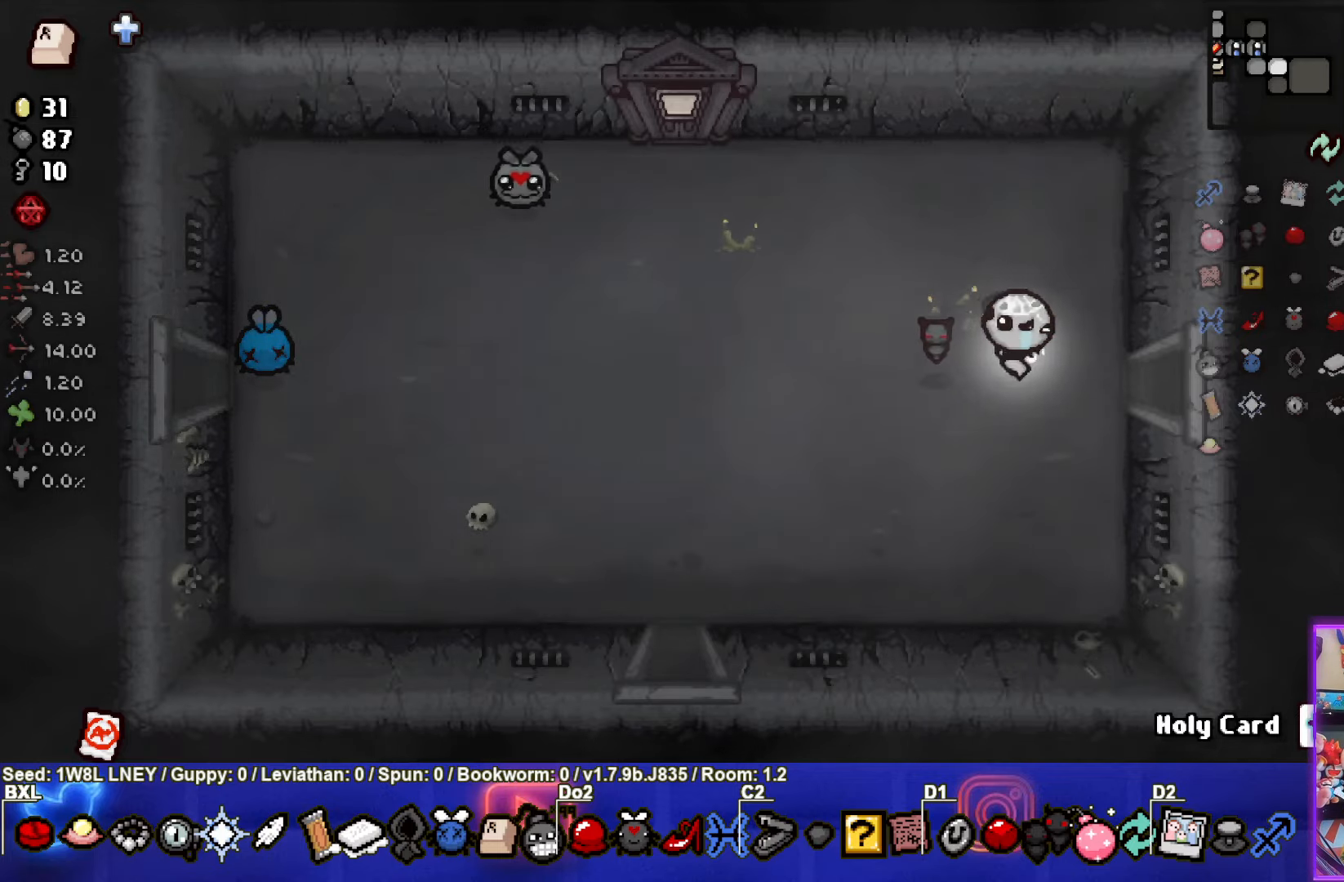
{"buttons": [], "left_stick": "center", "events": [[366, "left_stick", "center"]]}
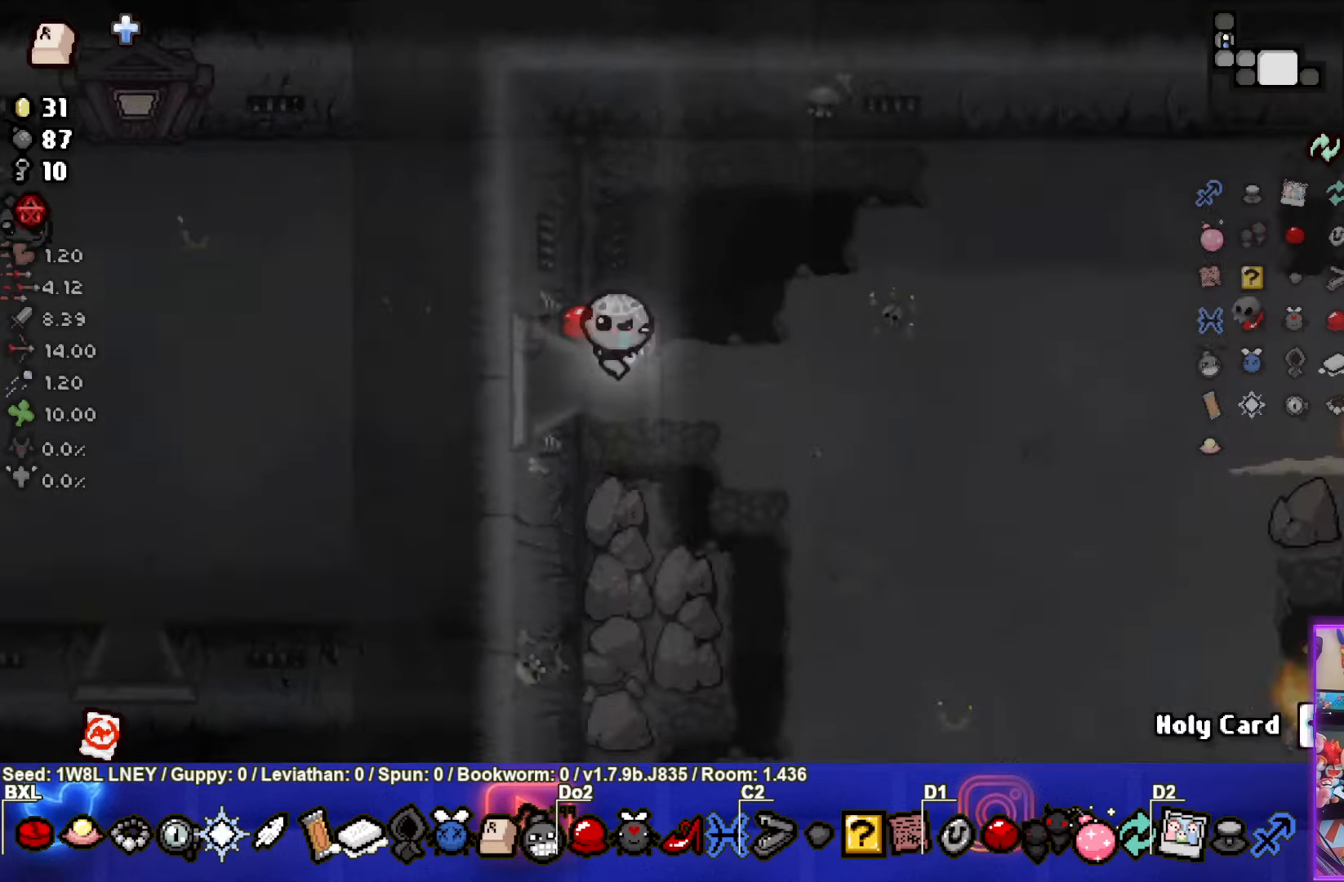
{"buttons": ["CIRCLE"], "left_stick": "right", "events": [[166, "left_stick", "down-right"], [300, "CIRCLE", "down"], [400, "left_stick", "right"]]}
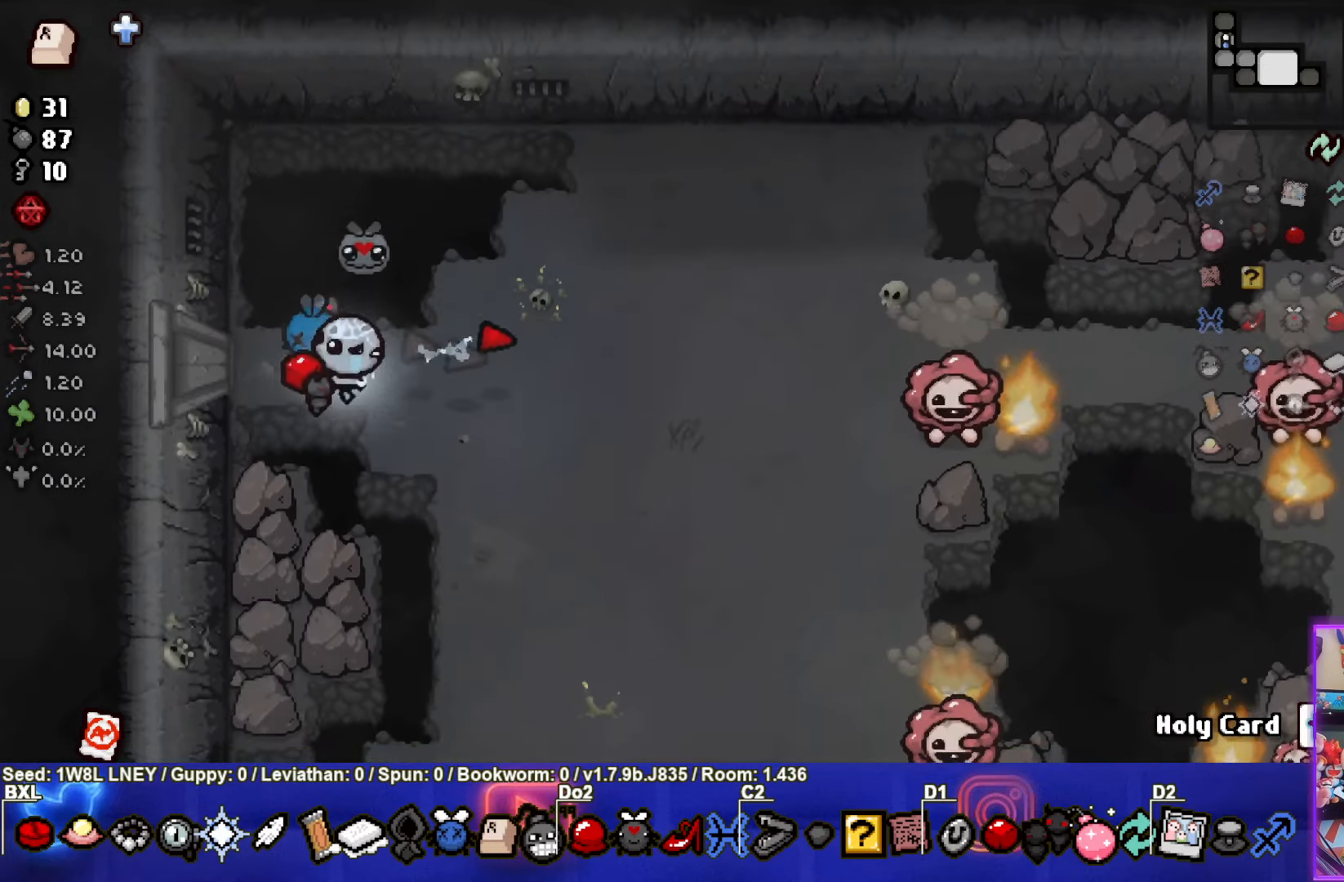
{"buttons": ["CIRCLE"], "left_stick": "down", "events": [[500, "left_stick", "down"]]}
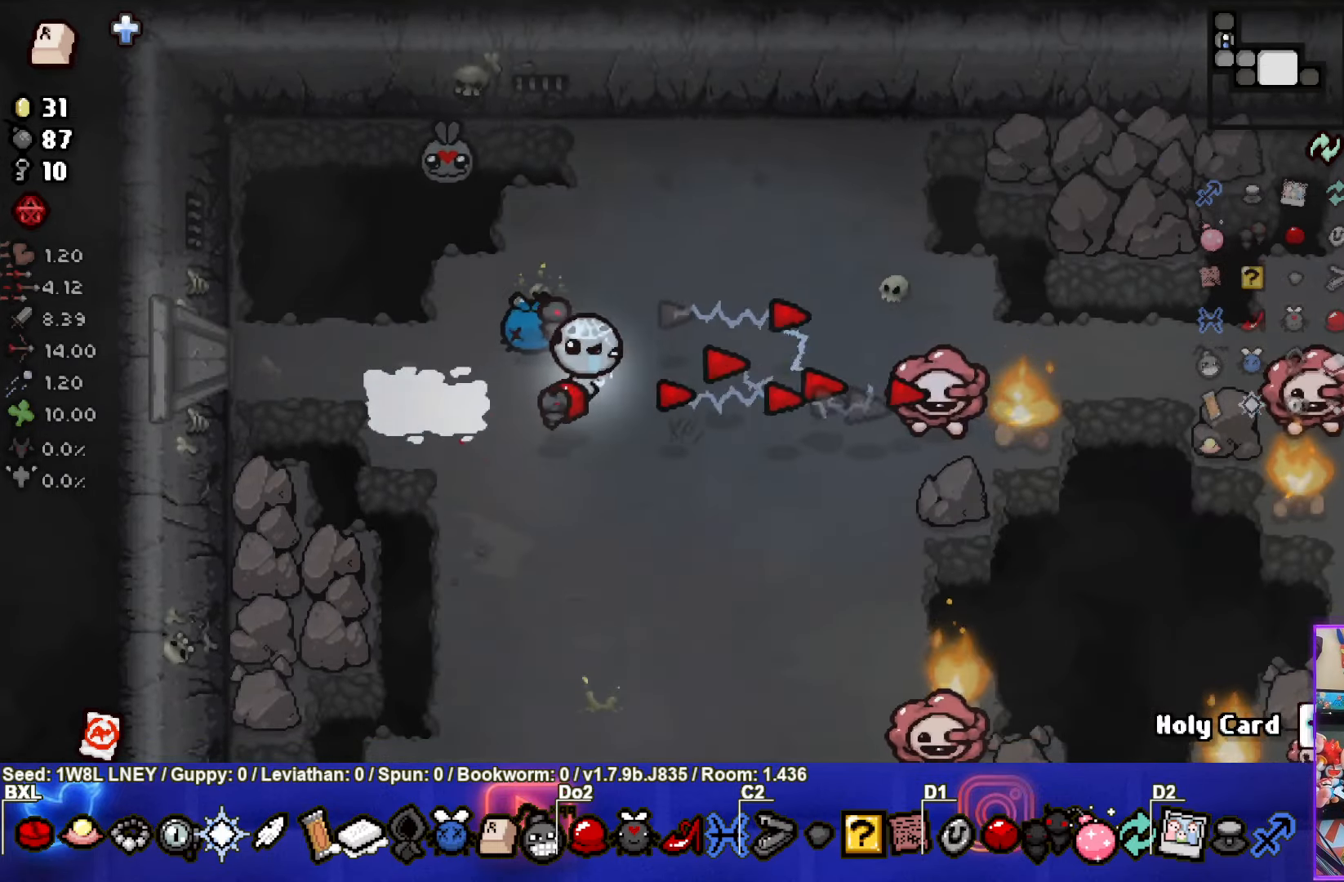
{"buttons": ["CIRCLE"], "left_stick": "down", "events": []}
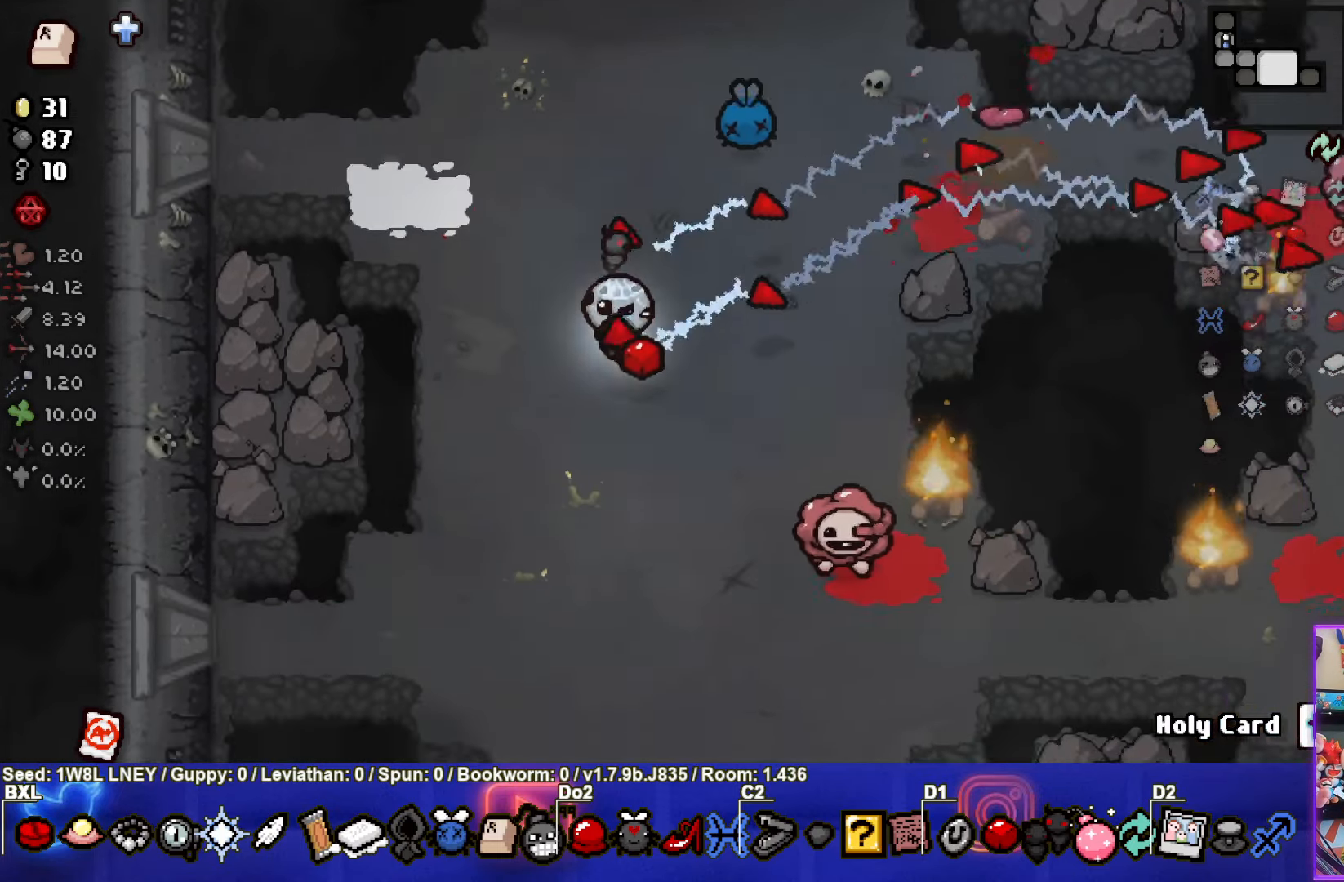
{"buttons": ["CIRCLE"], "left_stick": "center", "events": [[400, "left_stick", "left"], [450, "left_stick", "center"]]}
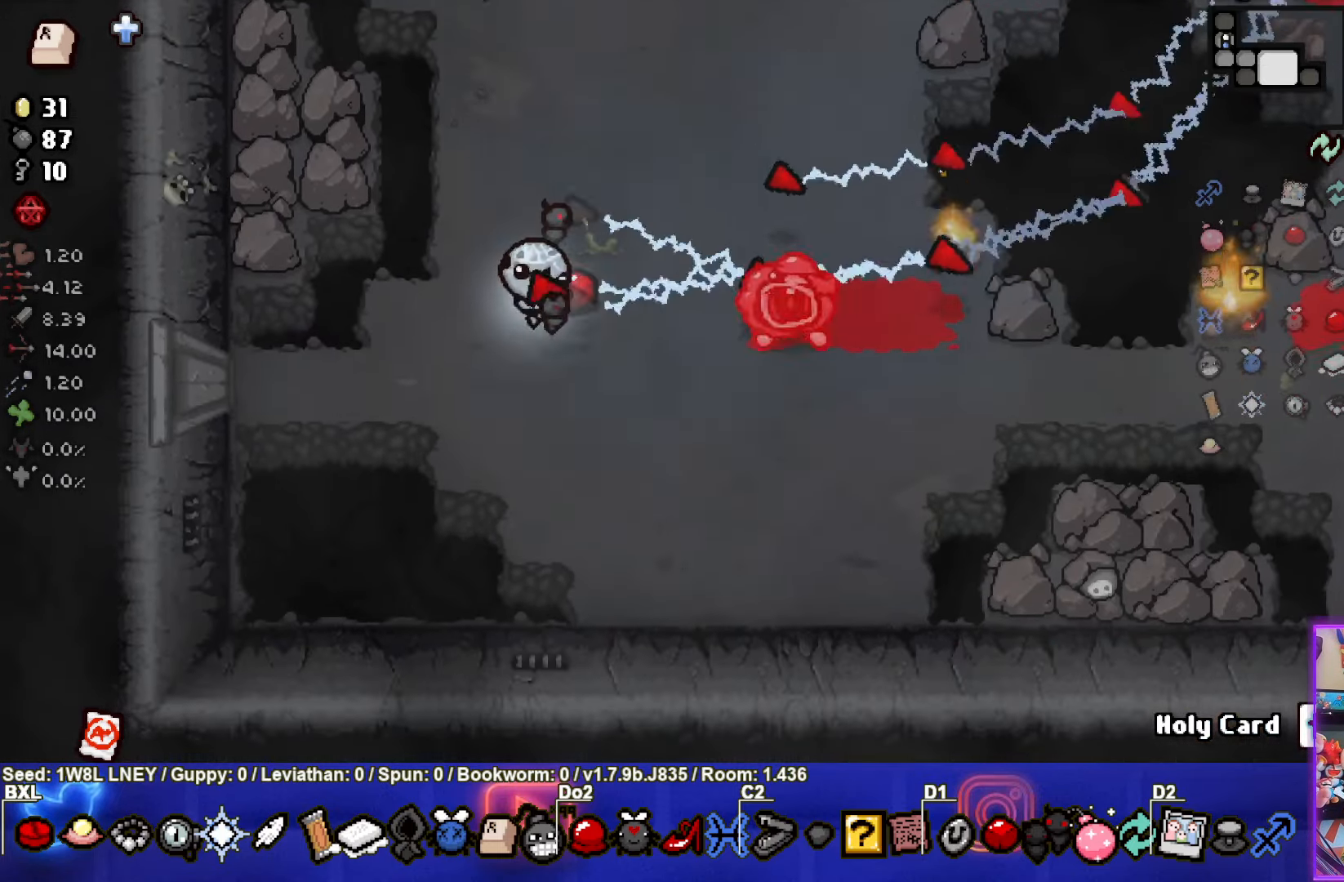
{"buttons": ["CIRCLE"], "left_stick": "down-right", "events": [[16, "left_stick", "left"], [150, "left_stick", "down"], [383, "left_stick", "down-right"]]}
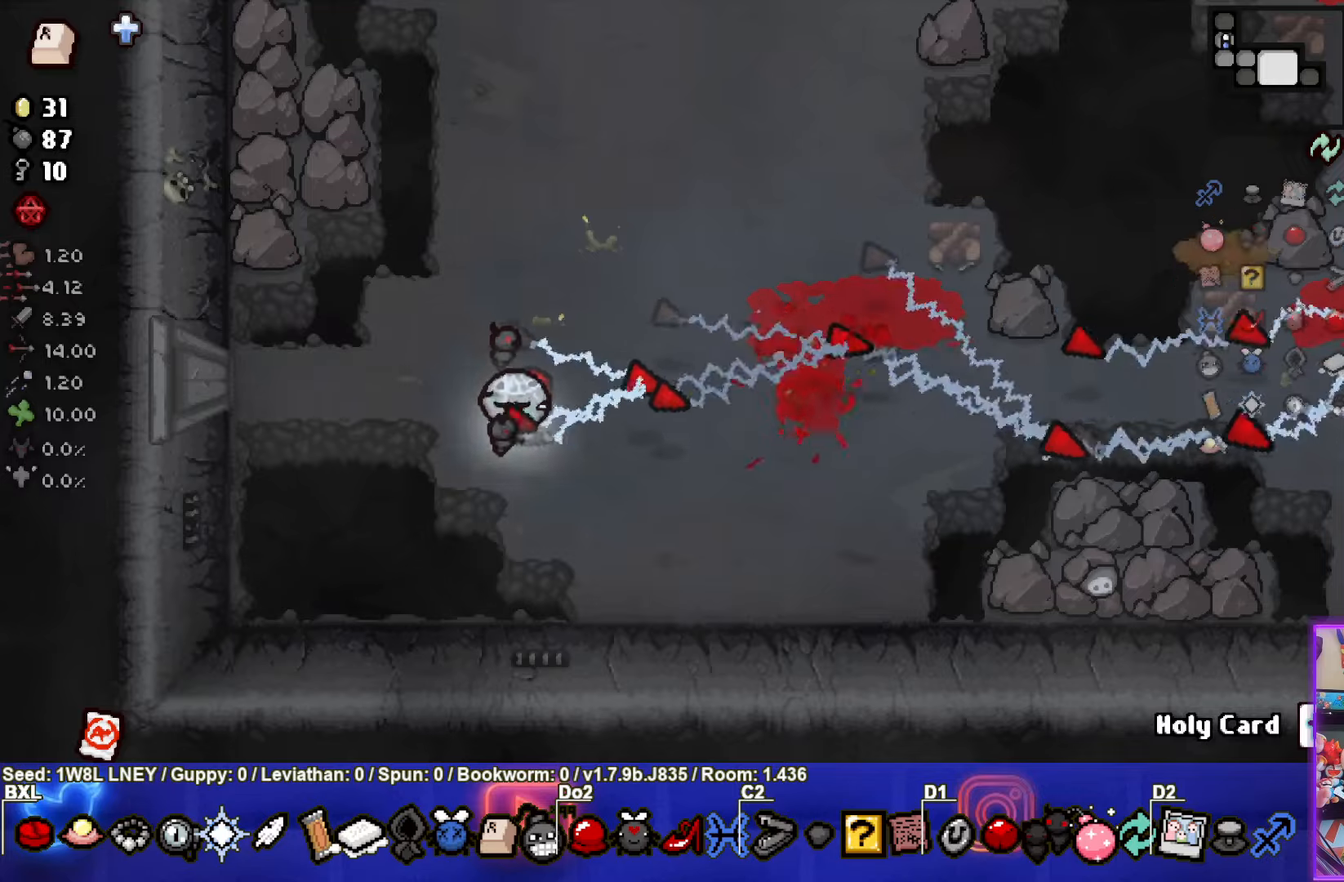
{"buttons": ["CIRCLE"], "left_stick": "up-right", "events": [[150, "left_stick", "up-right"], [183, "CIRCLE", "up"], [250, "CIRCLE", "down"]]}
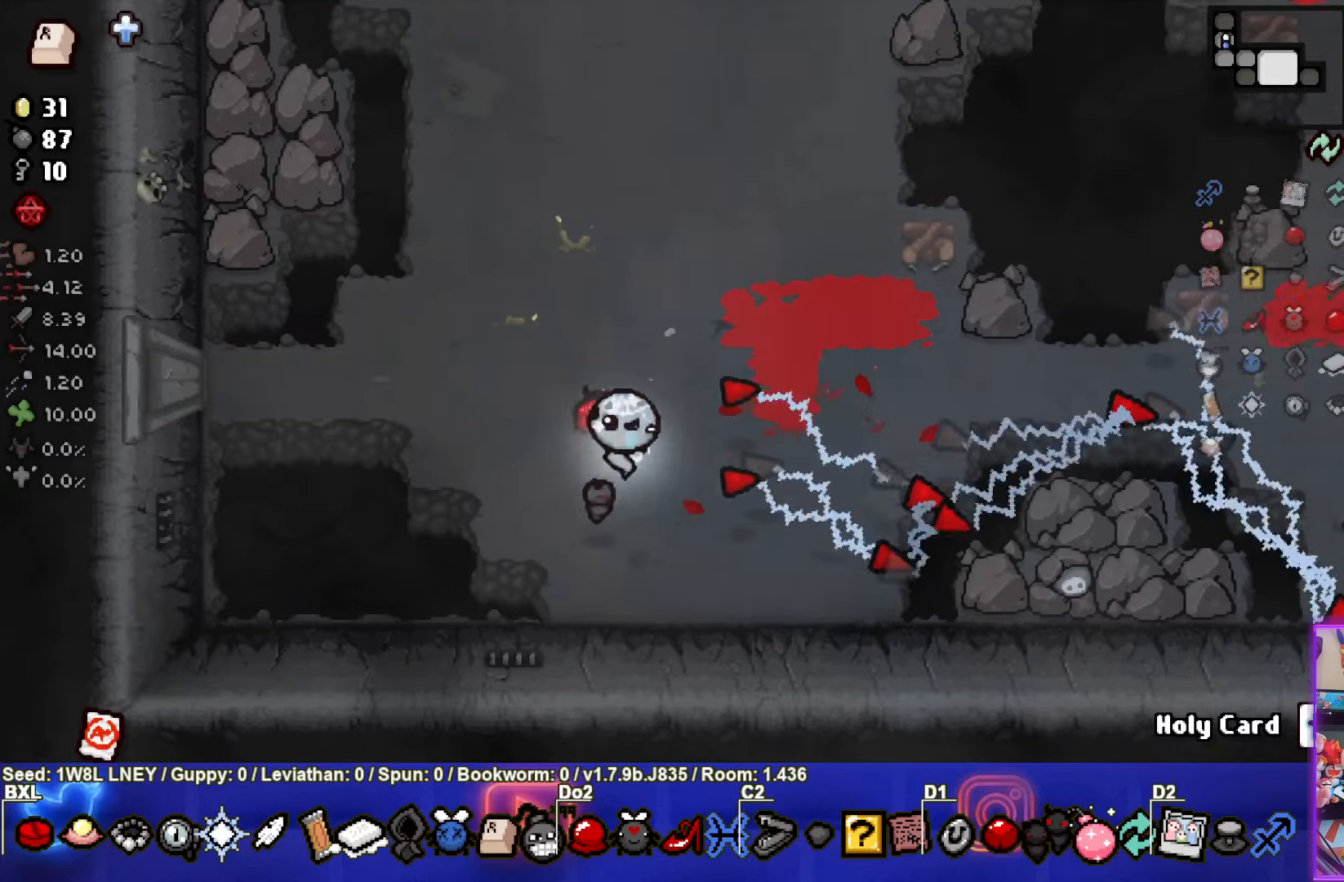
{"buttons": ["CIRCLE"], "left_stick": "up-right", "events": []}
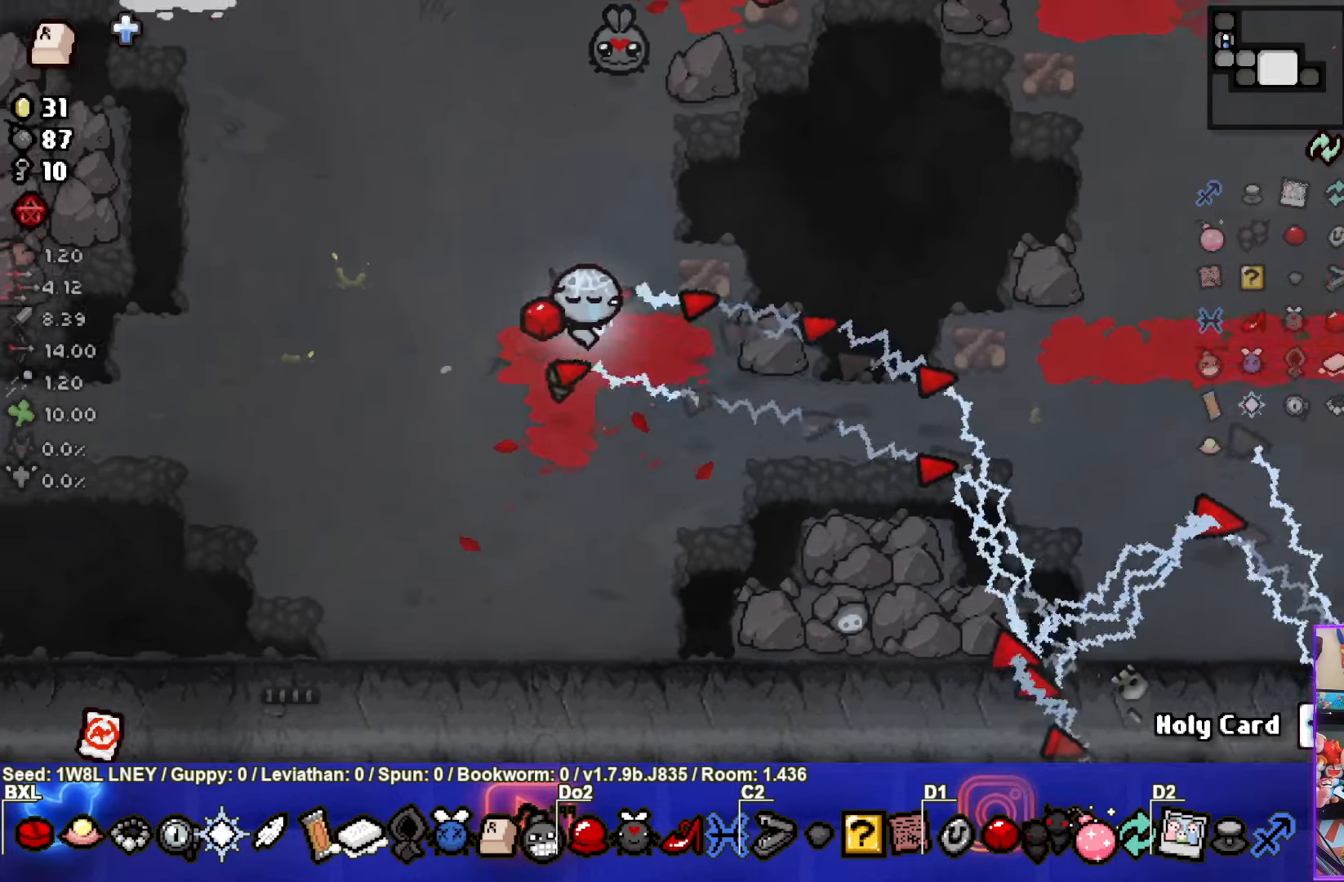
{"buttons": [], "left_stick": "right", "events": [[33, "left_stick", "up"], [267, "left_stick", "up-right"], [450, "left_stick", "right"], [500, "CIRCLE", "up"]]}
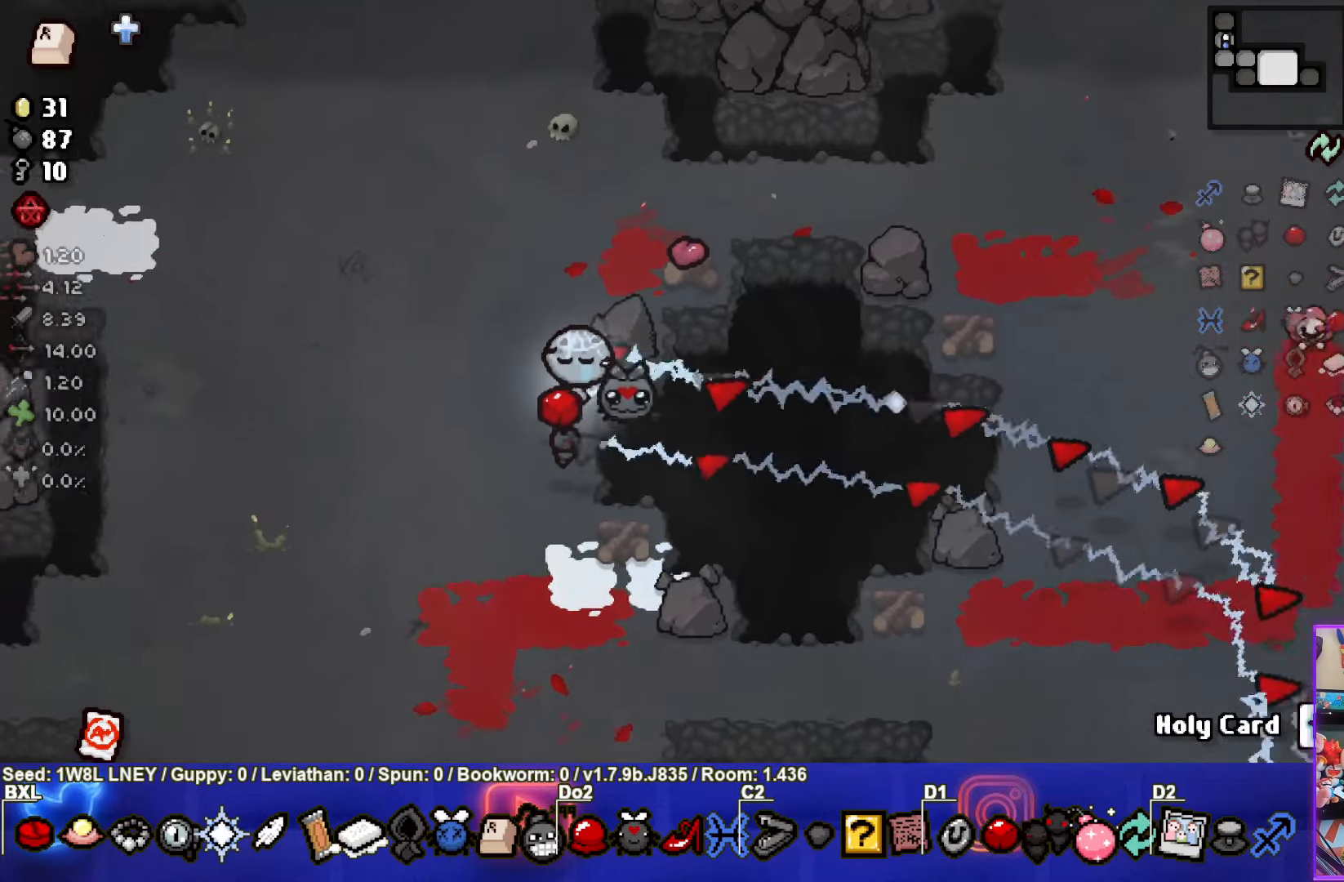
{"buttons": ["CIRCLE"], "left_stick": "right", "events": [[50, "CIRCLE", "down"]]}
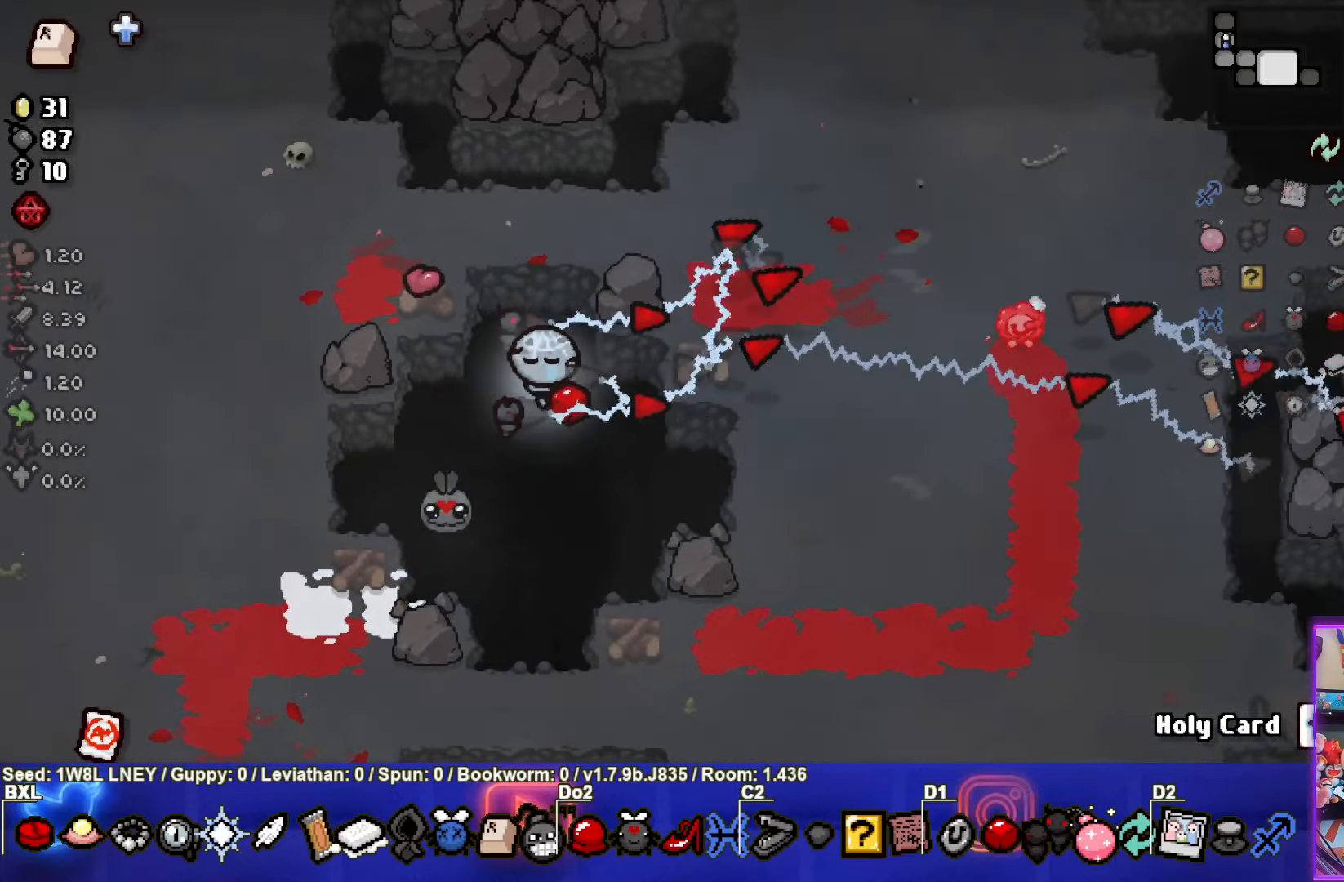
{"buttons": ["CIRCLE"], "left_stick": "down-right", "events": [[433, "left_stick", "down-right"]]}
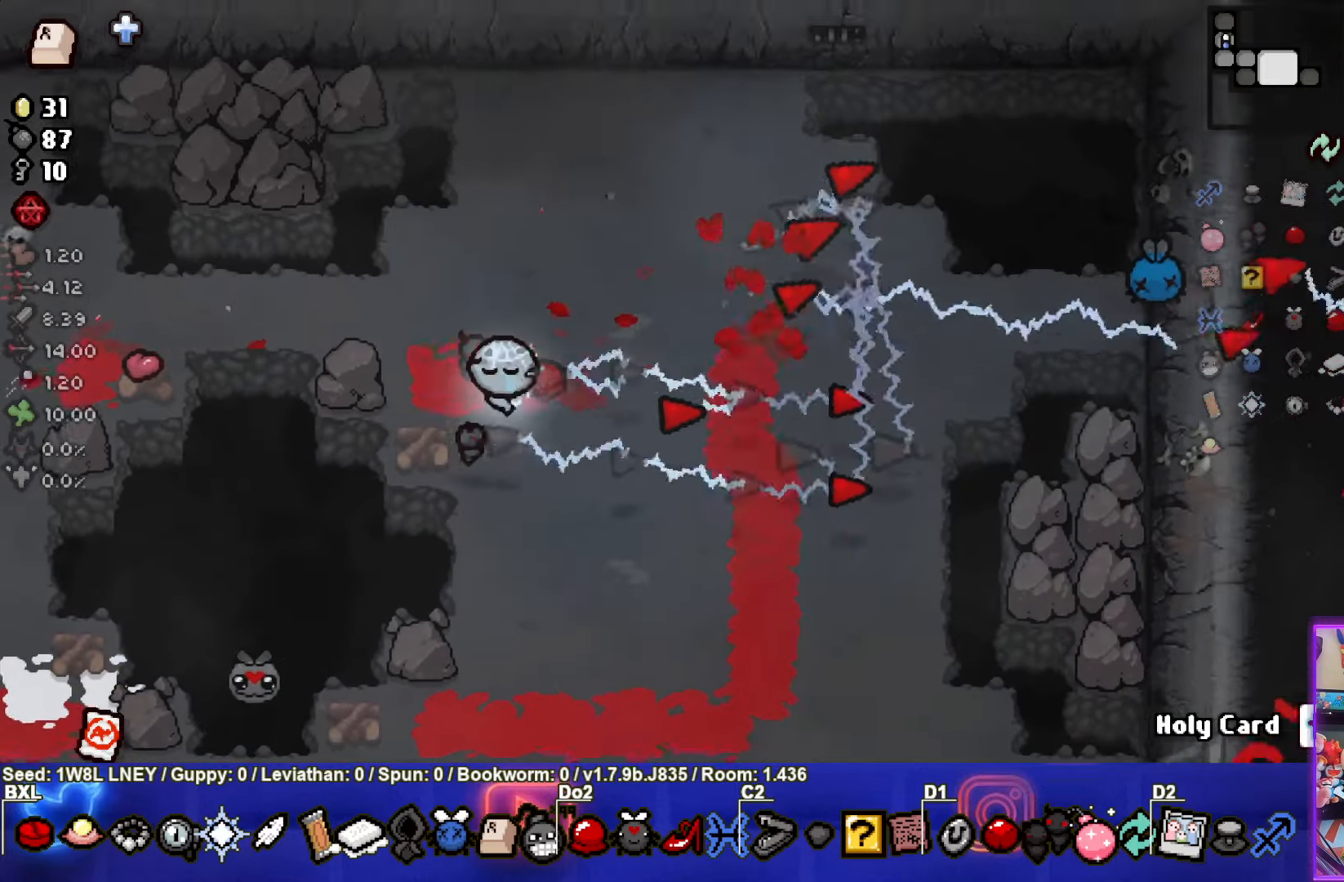
{"buttons": [], "left_stick": "down-right", "events": [[183, "CIRCLE", "up"]]}